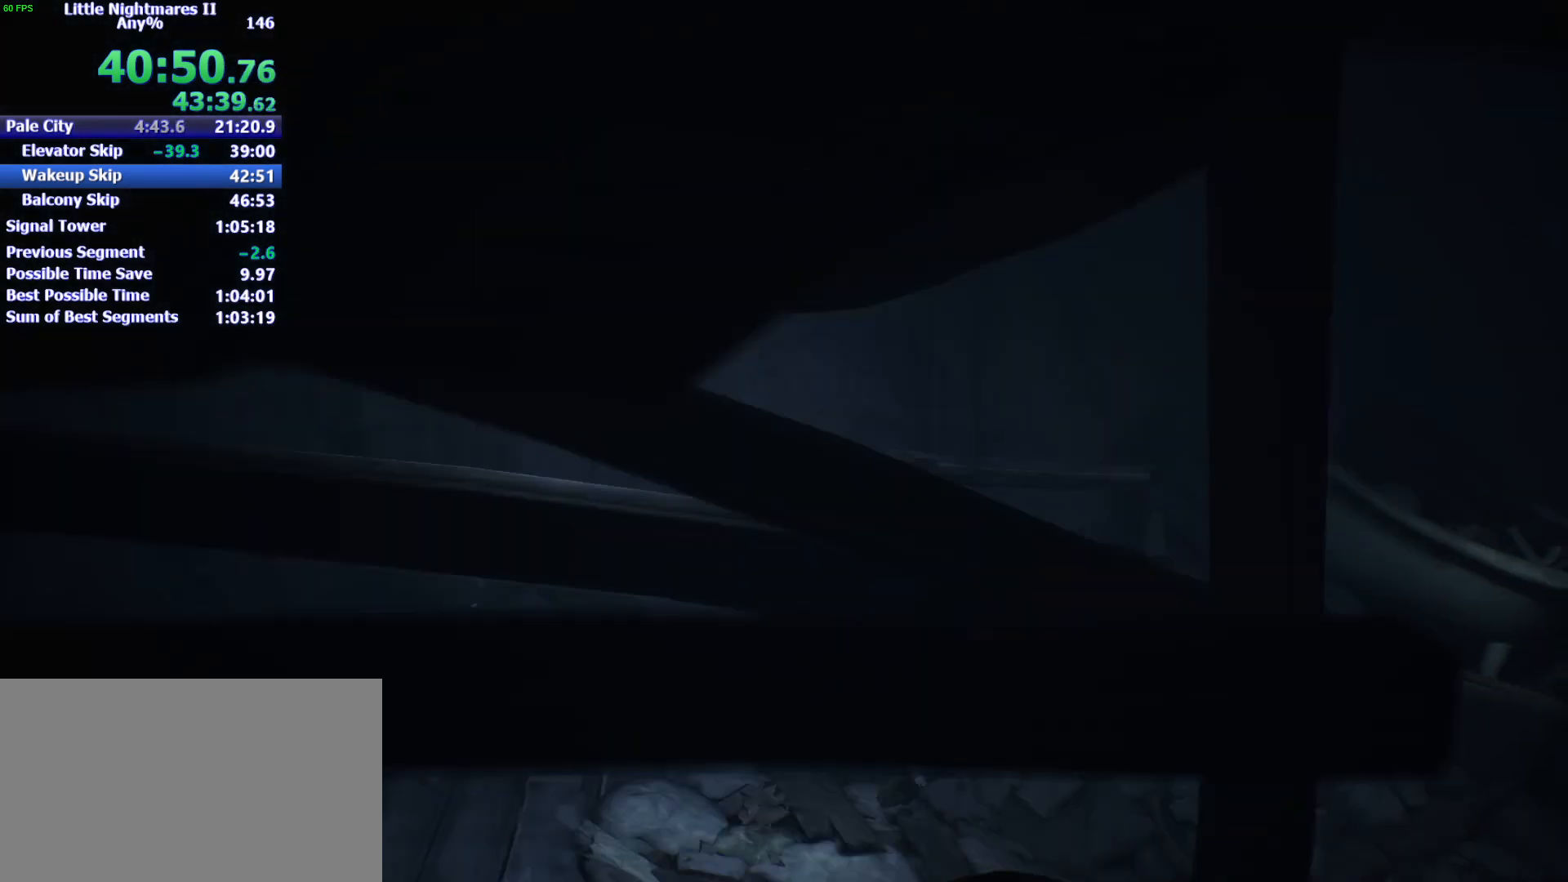
Gameplay with keyboard and mouse; each line is a JSON object with the keys and mouse buttons held at the frame after it. "events" lists presses ("down") and releases ("up") of "1", "2", "3", "4", "5", "a", "alt", "c", "caps_lock", "ctrl", "d", "e", "f", "g", "q", "r", "s", "shift", "space", "t", "tab", "v", "w", "x", "z", "mouse_left" and "mouse_right" between this image and that frame as [ms after this image, input, new state], when the widget could be followed in between. "mouse_left", "mouse_right" = the "left", "right" buttons of the "mouse" list. No other keys are recorded. Not read: mouse_move.
{"keys": ["d", "s"], "mouse": [], "events": [[133, "shift", "up"], [467, "d", "down"], [467, "s", "down"]]}
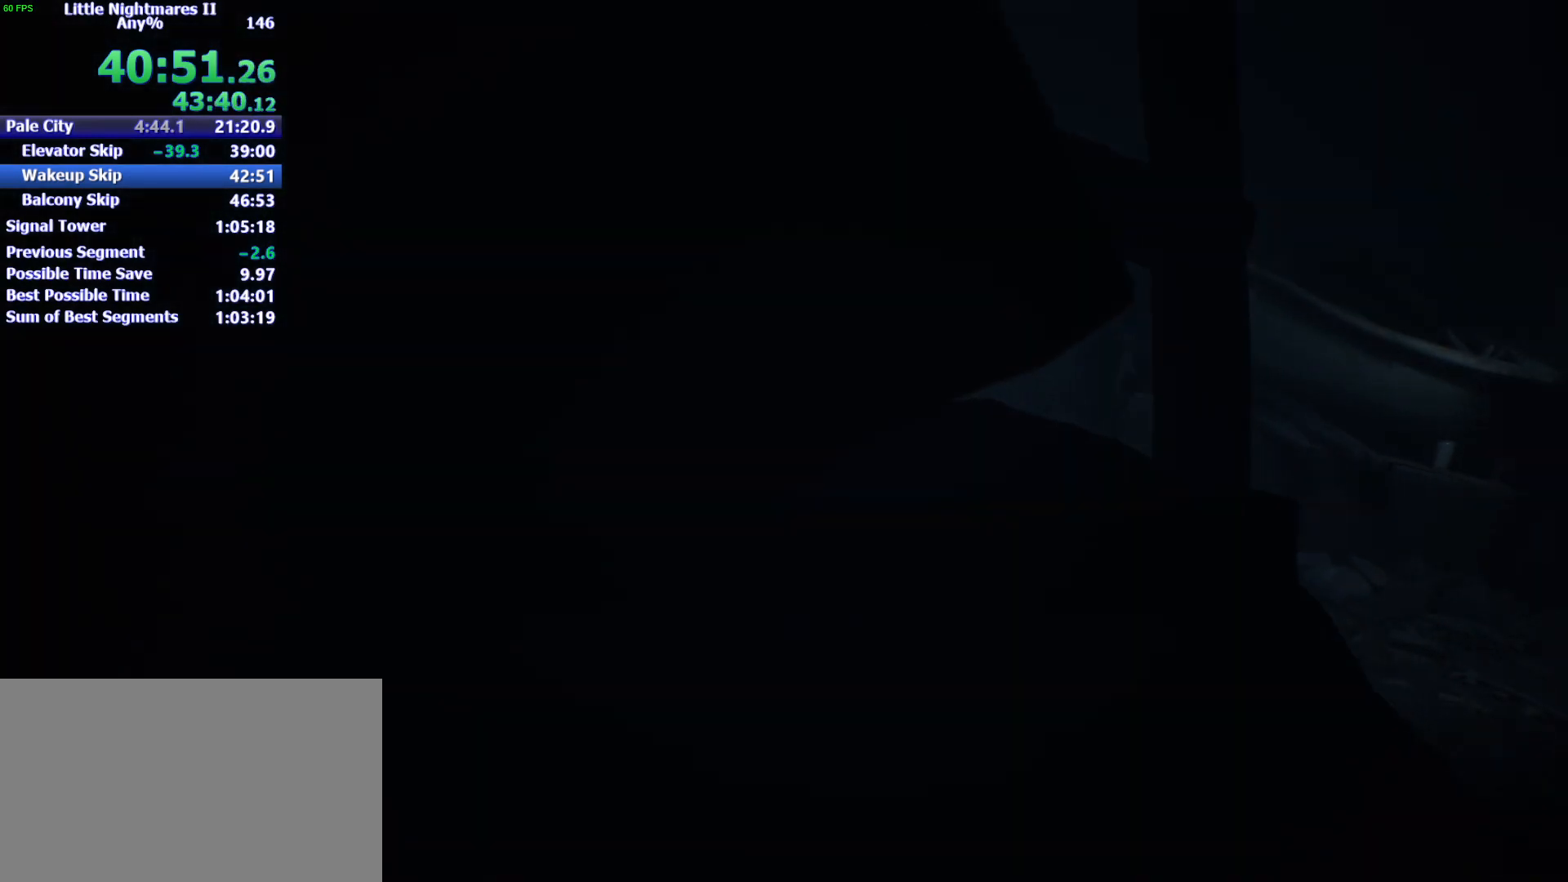
{"keys": ["d", "s"], "mouse": [], "events": []}
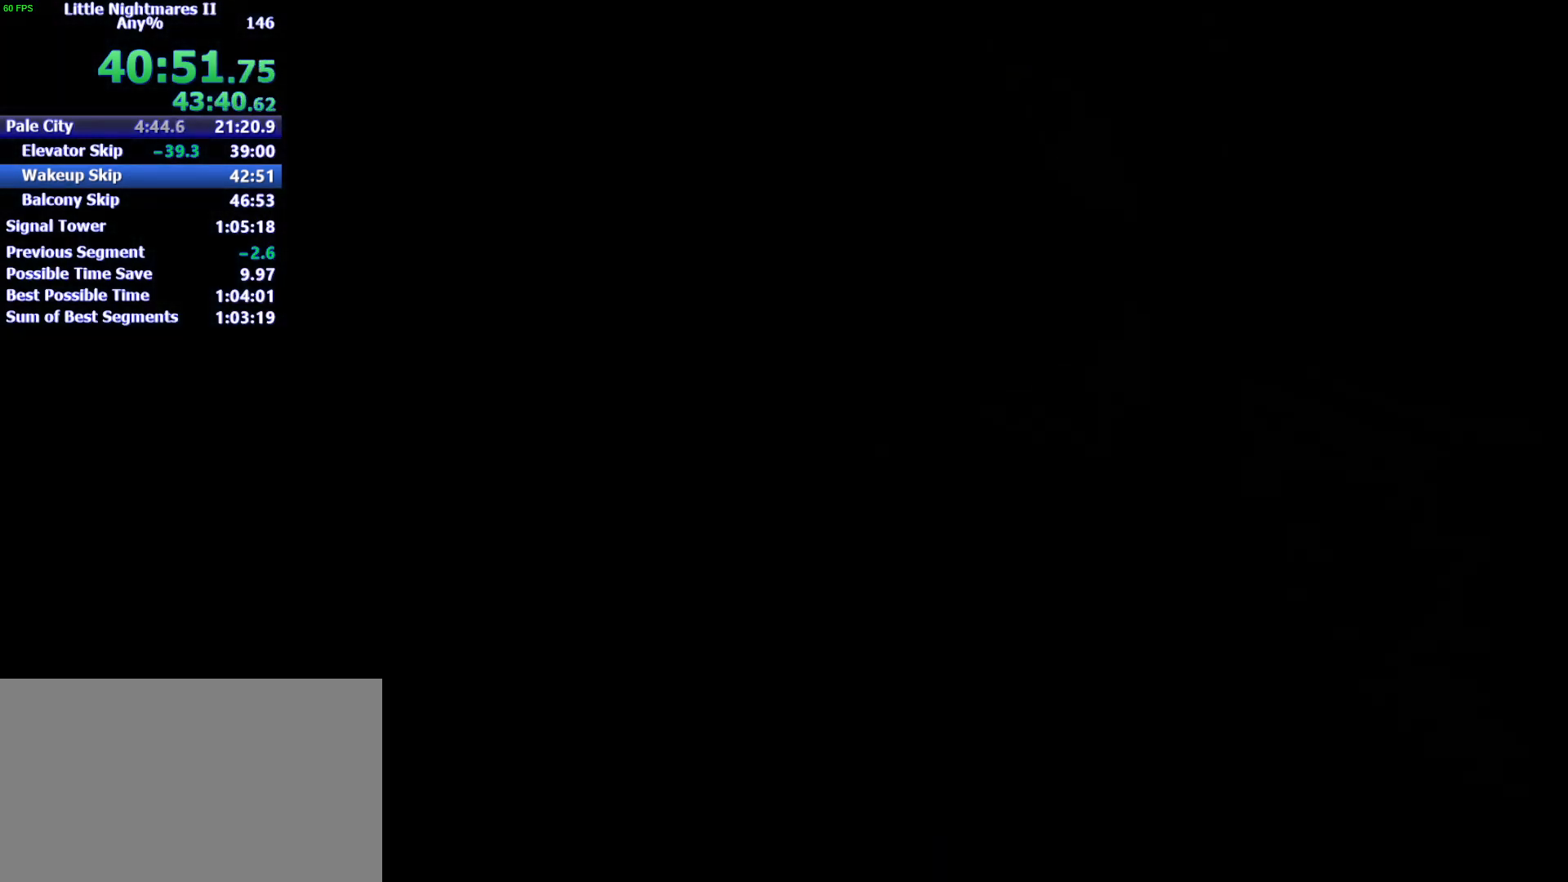
{"keys": ["d", "s"], "mouse": [], "events": []}
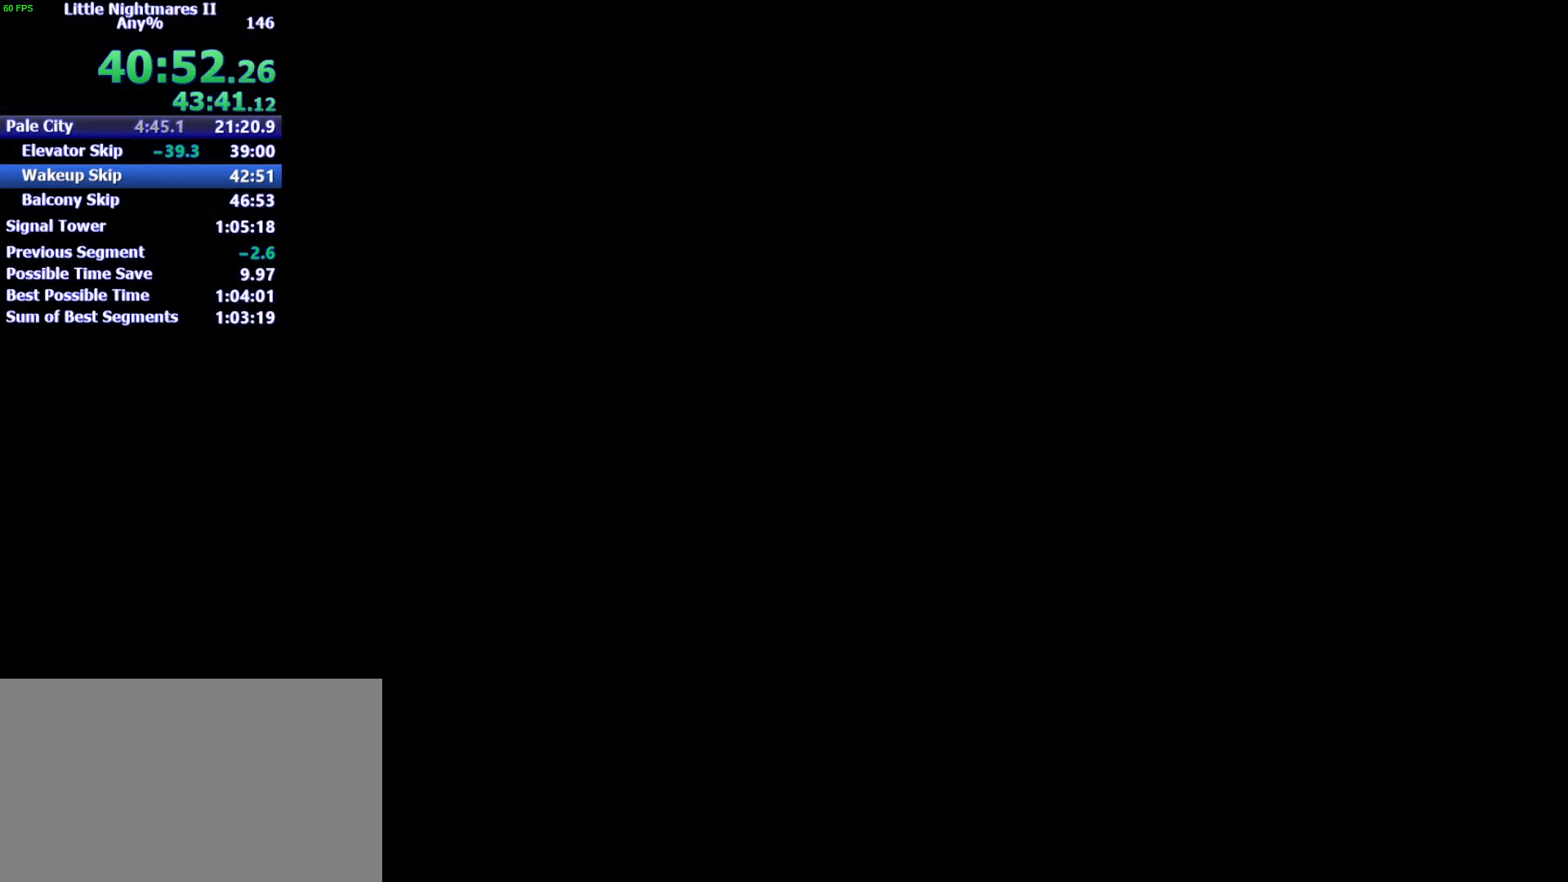
{"keys": ["d", "s"], "mouse": [], "events": []}
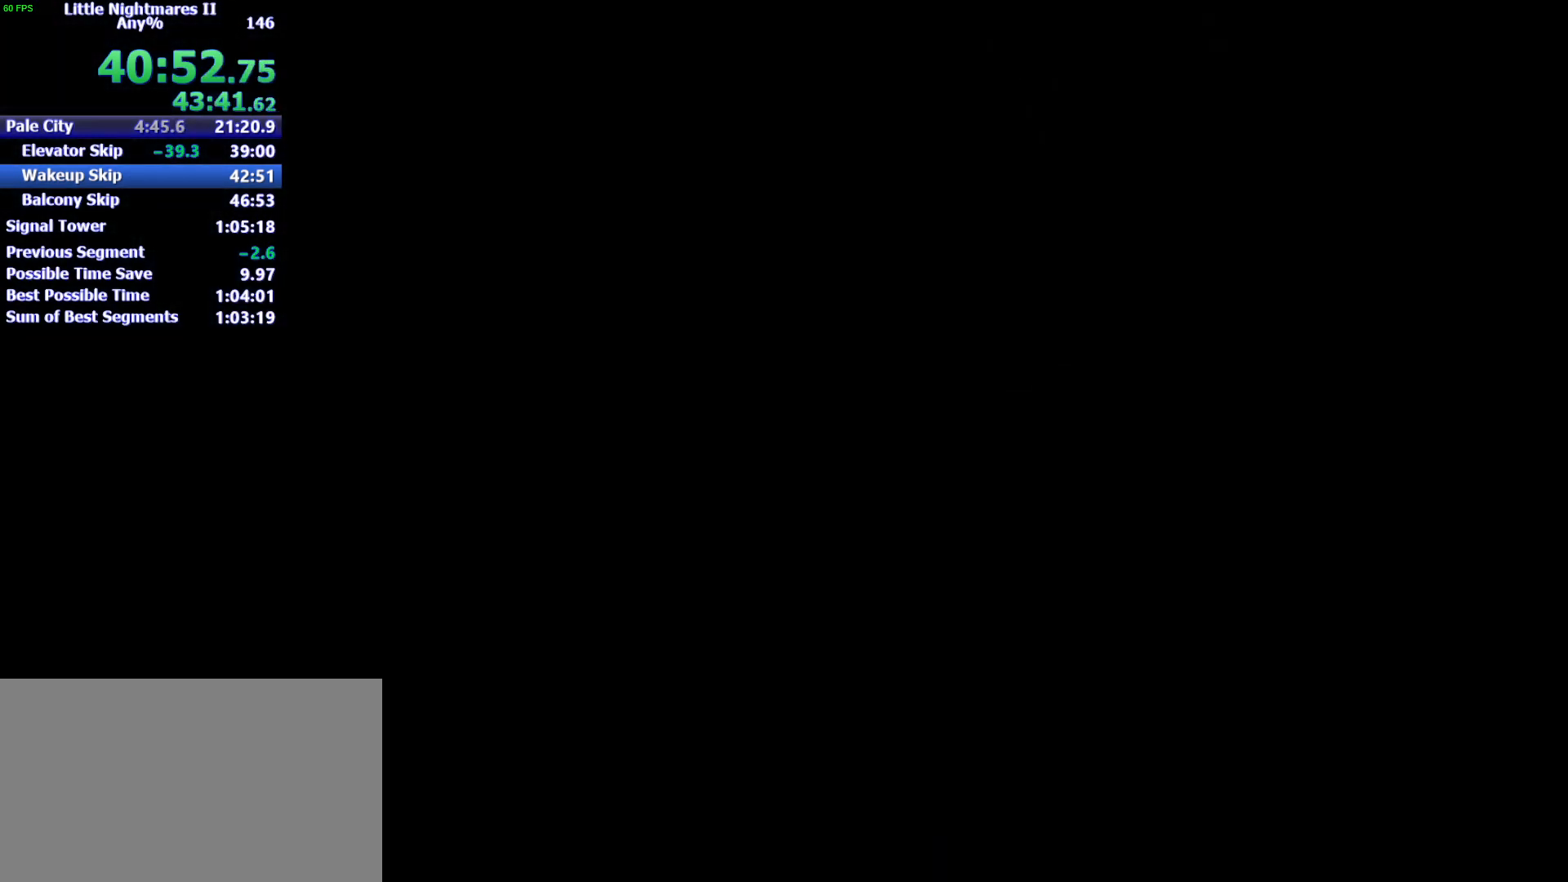
{"keys": ["d", "s"], "mouse": [], "events": []}
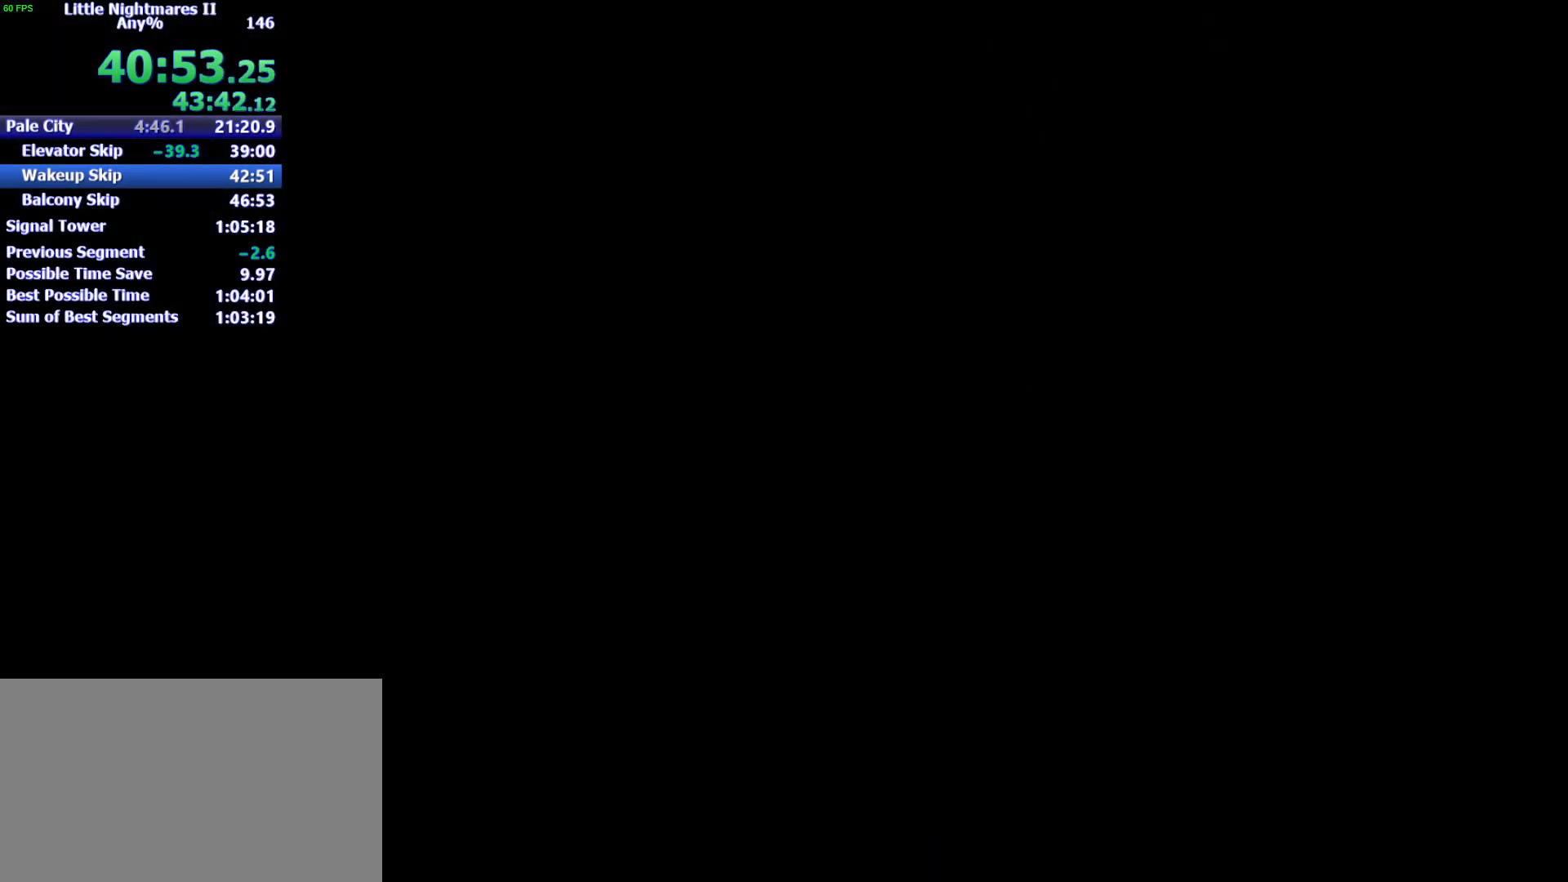
{"keys": ["d", "s"], "mouse": [], "events": []}
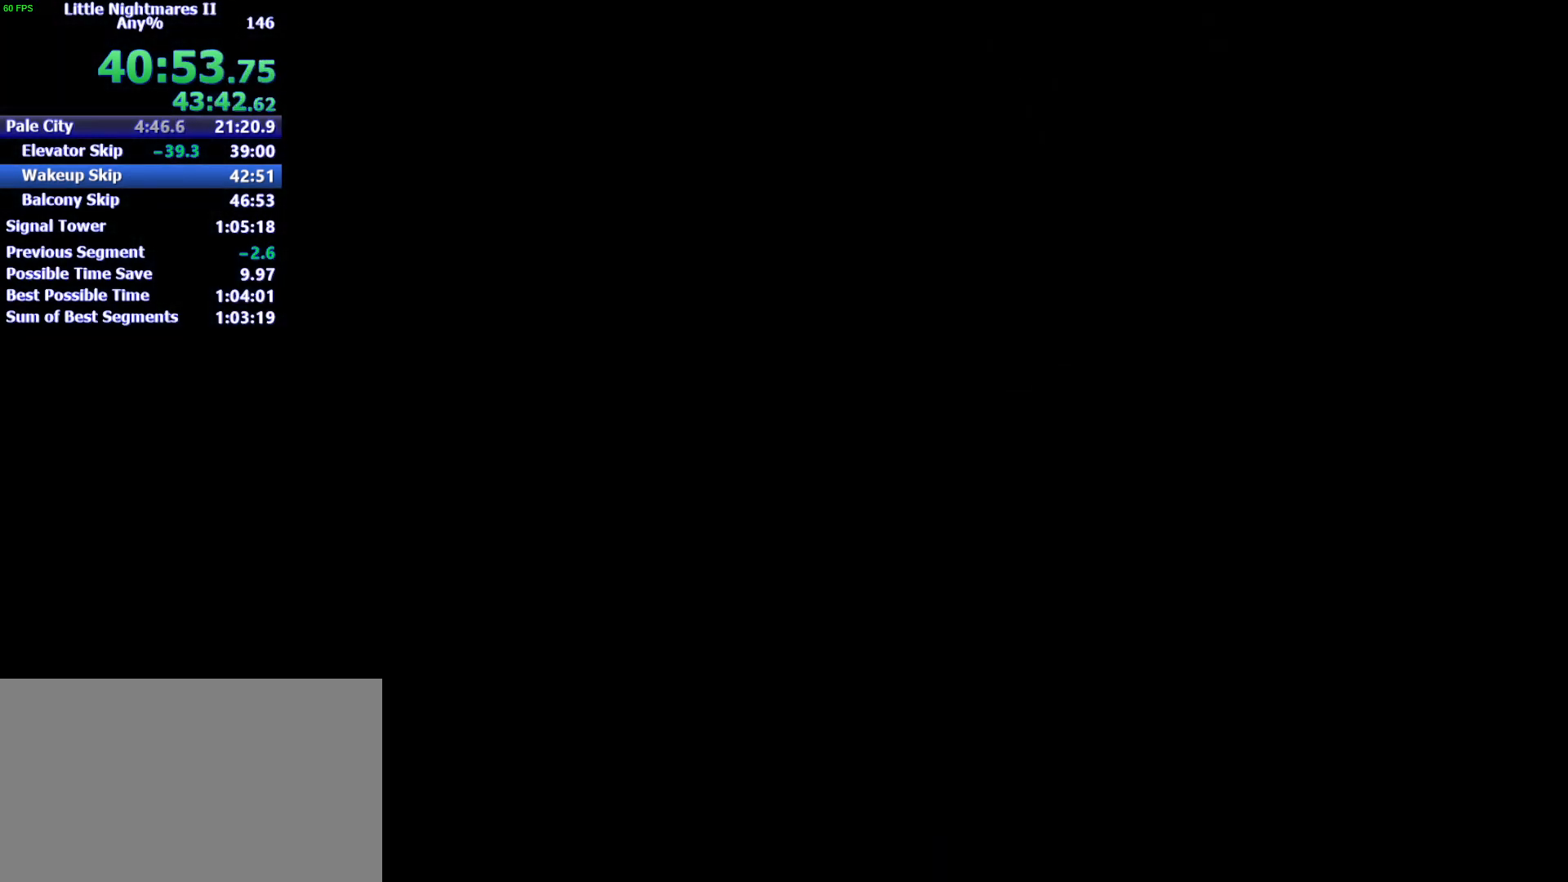
{"keys": ["d", "s"], "mouse": [], "events": []}
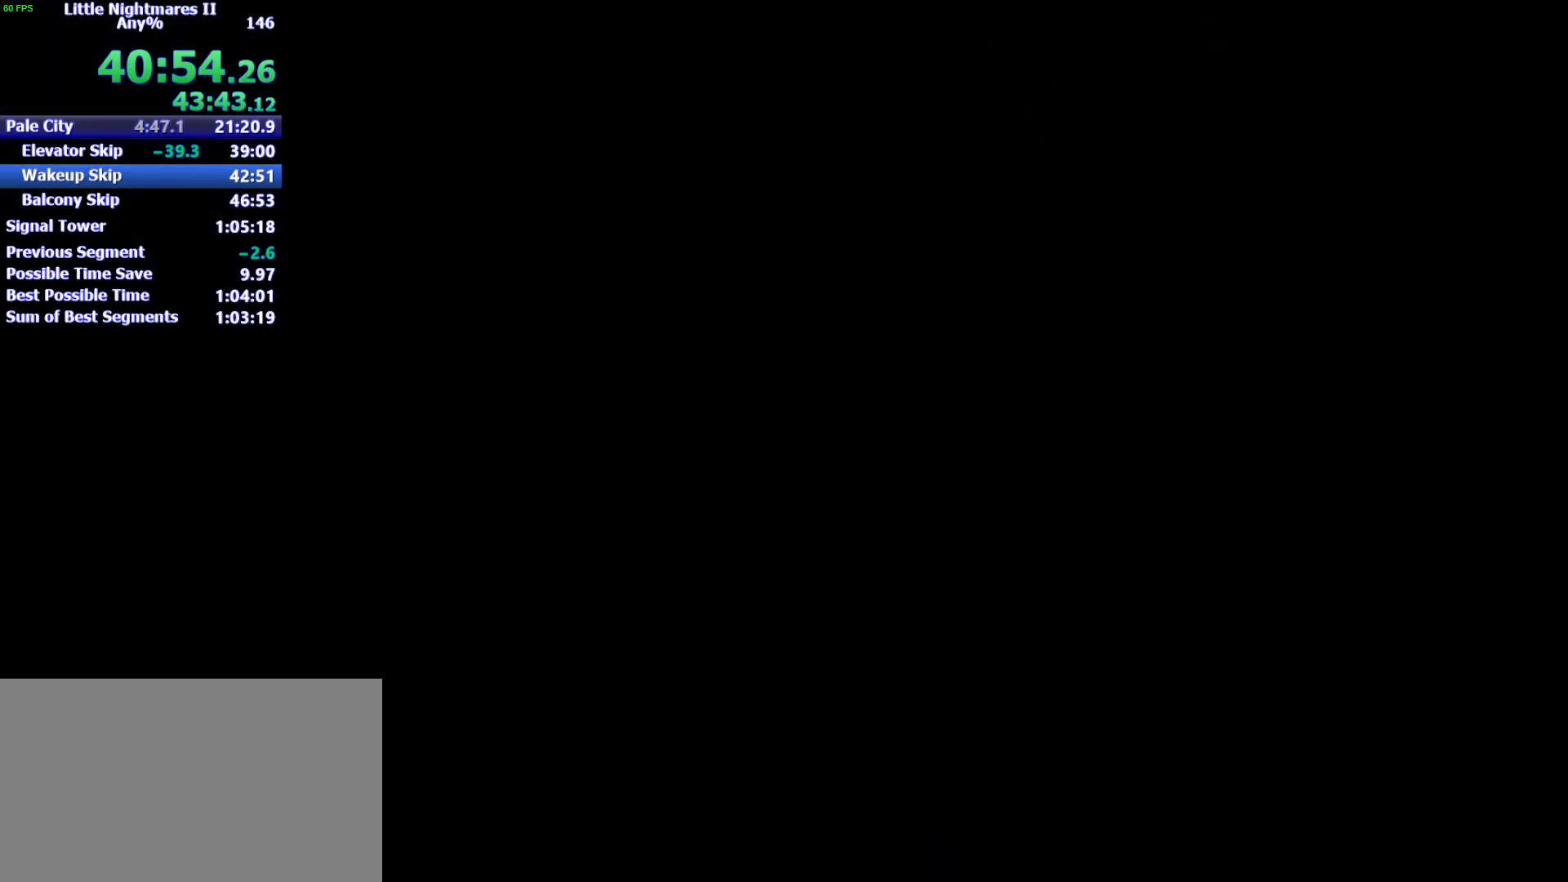
{"keys": ["d", "s", "space"], "mouse": [], "events": [[33, "space", "down"]]}
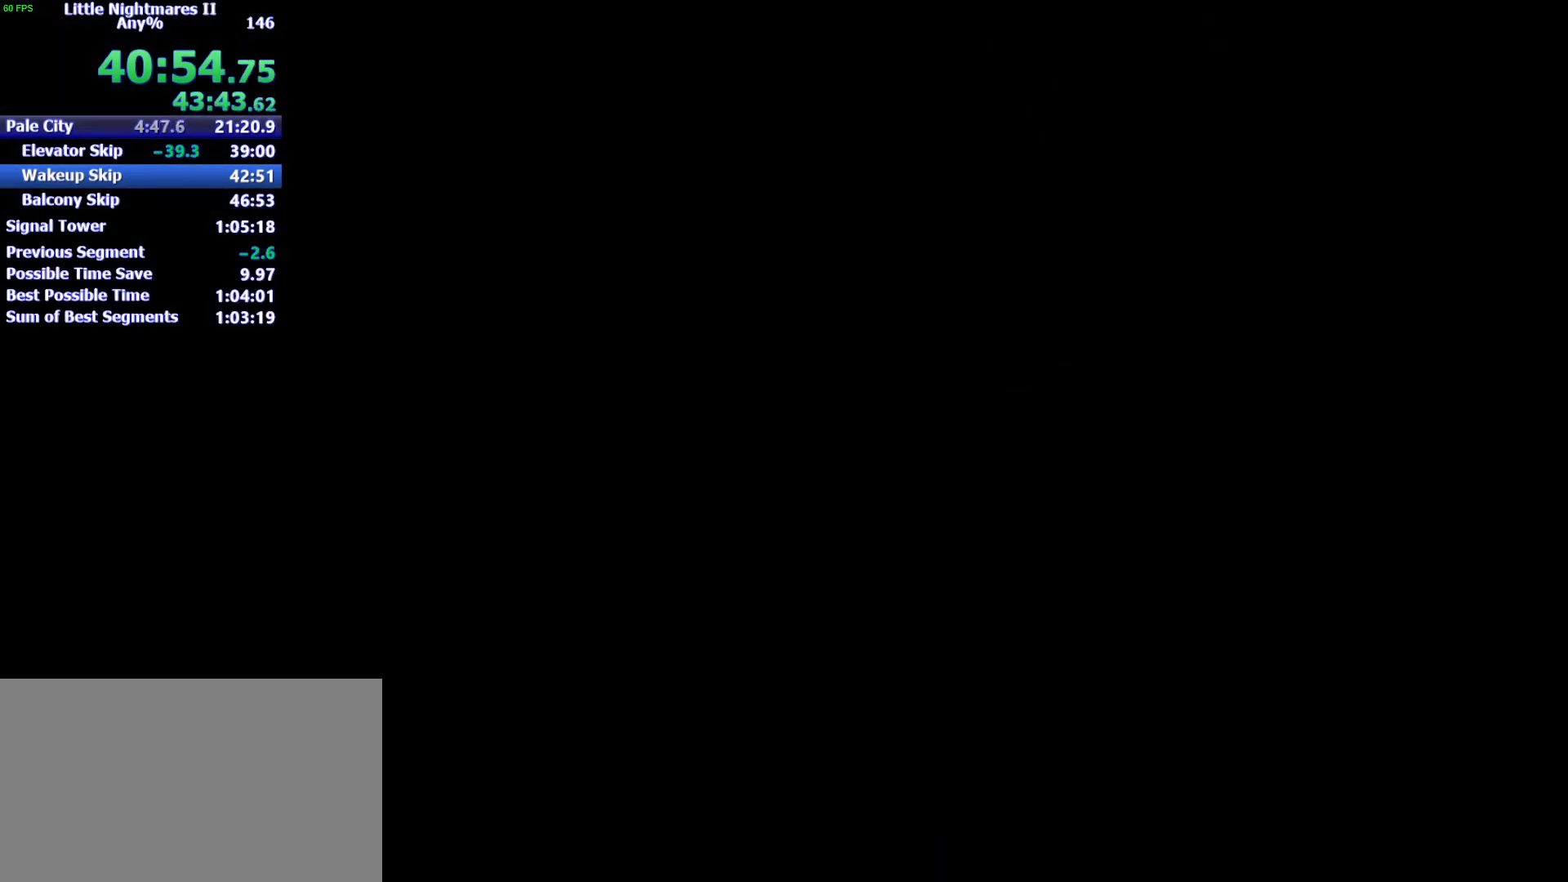
{"keys": ["d"], "mouse": [], "events": [[367, "space", "up"], [500, "s", "up"]]}
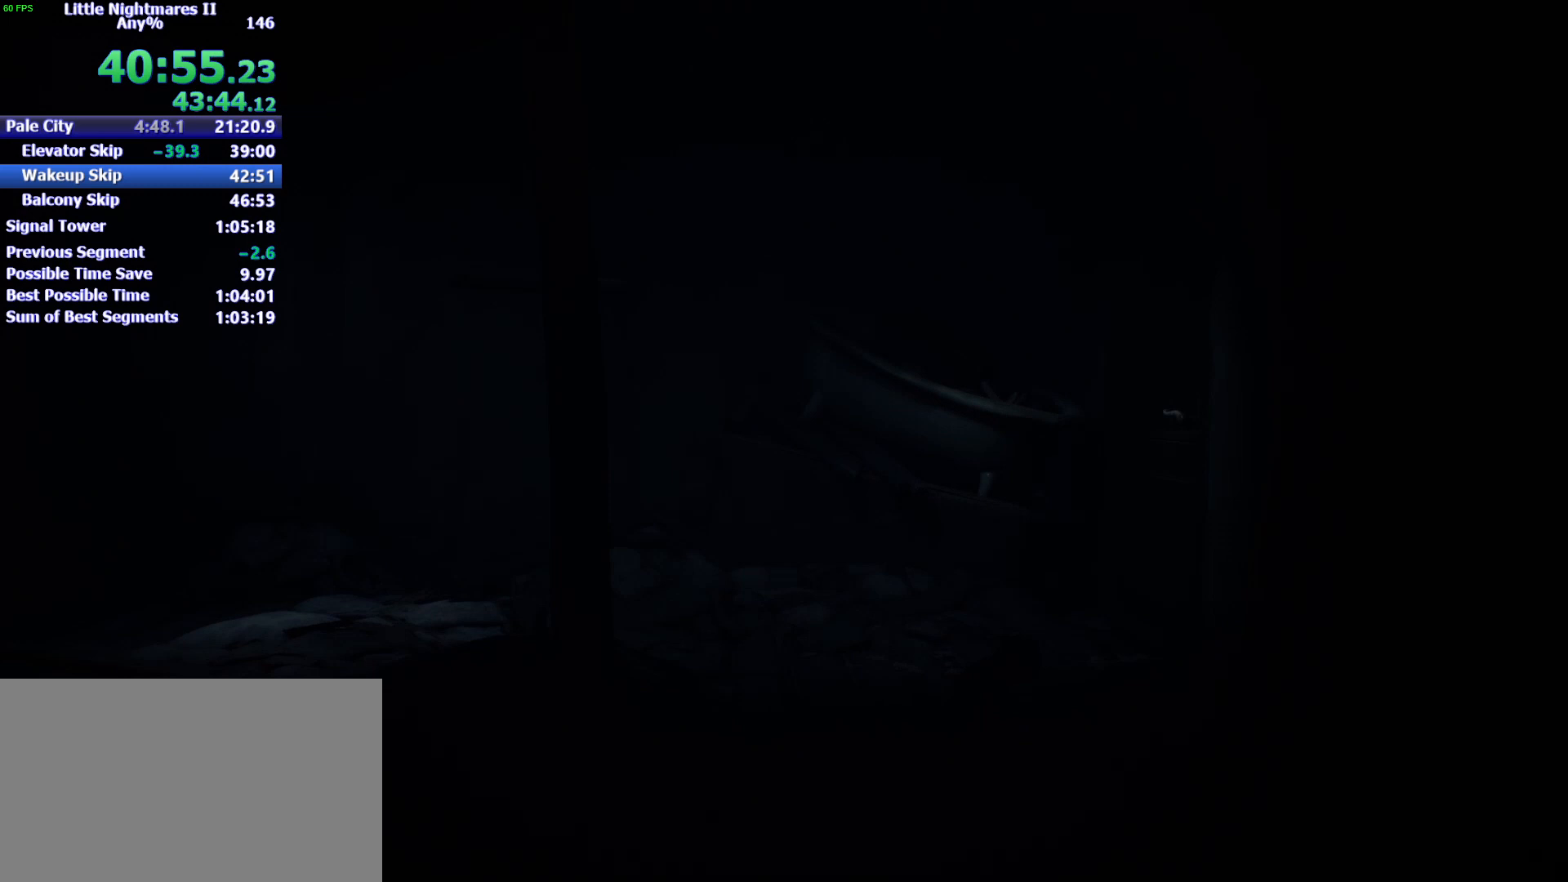
{"keys": ["d"], "mouse": [], "events": []}
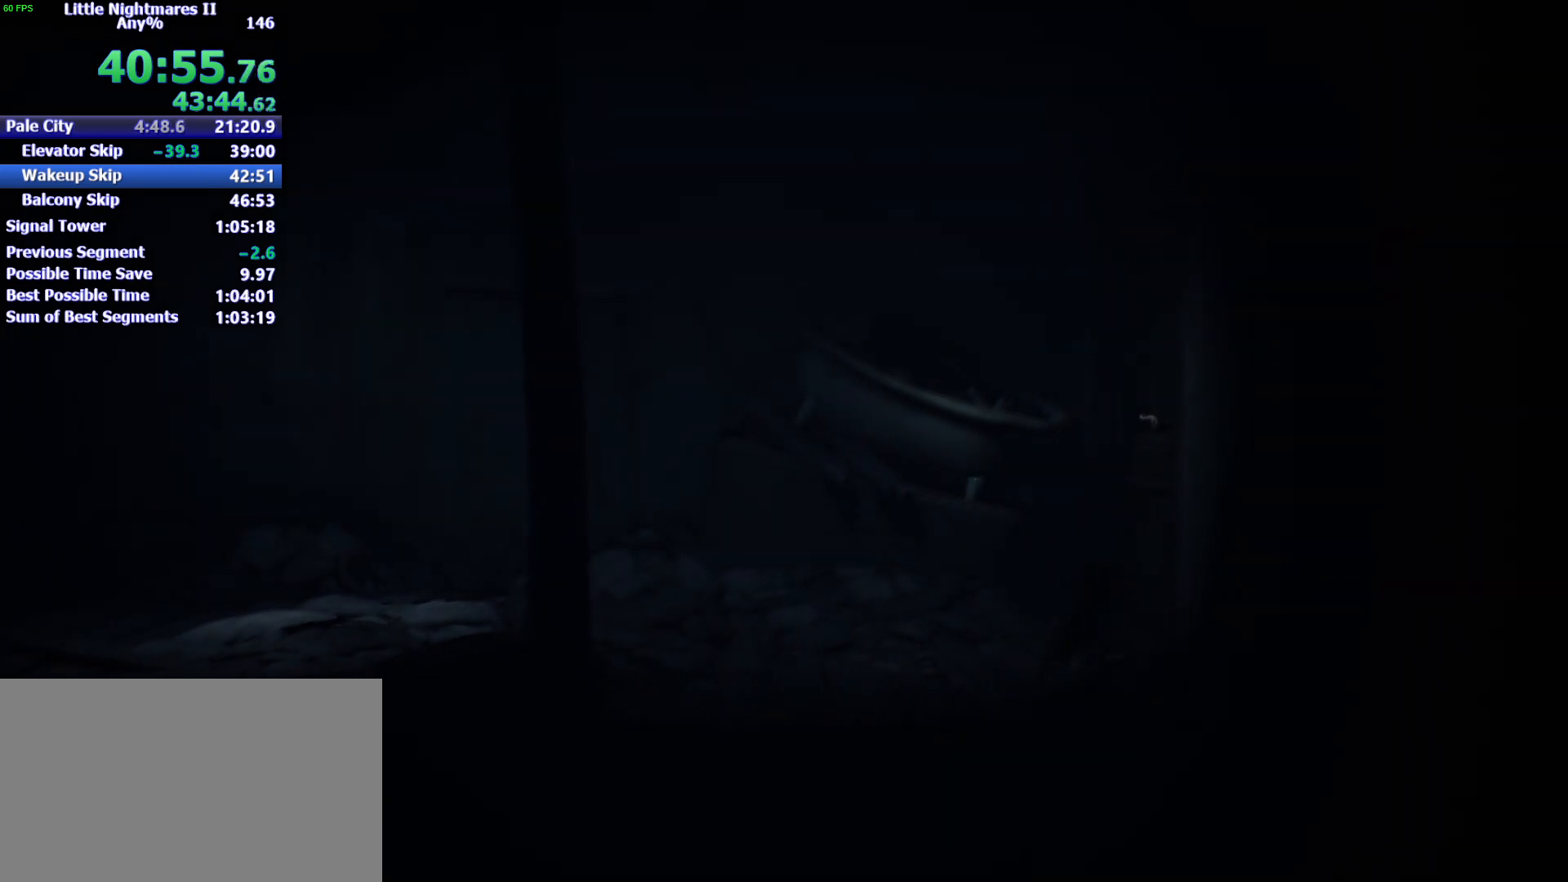
{"keys": ["space", "w"], "mouse": [], "events": [[33, "w", "down"], [200, "d", "up"], [300, "space", "down"]]}
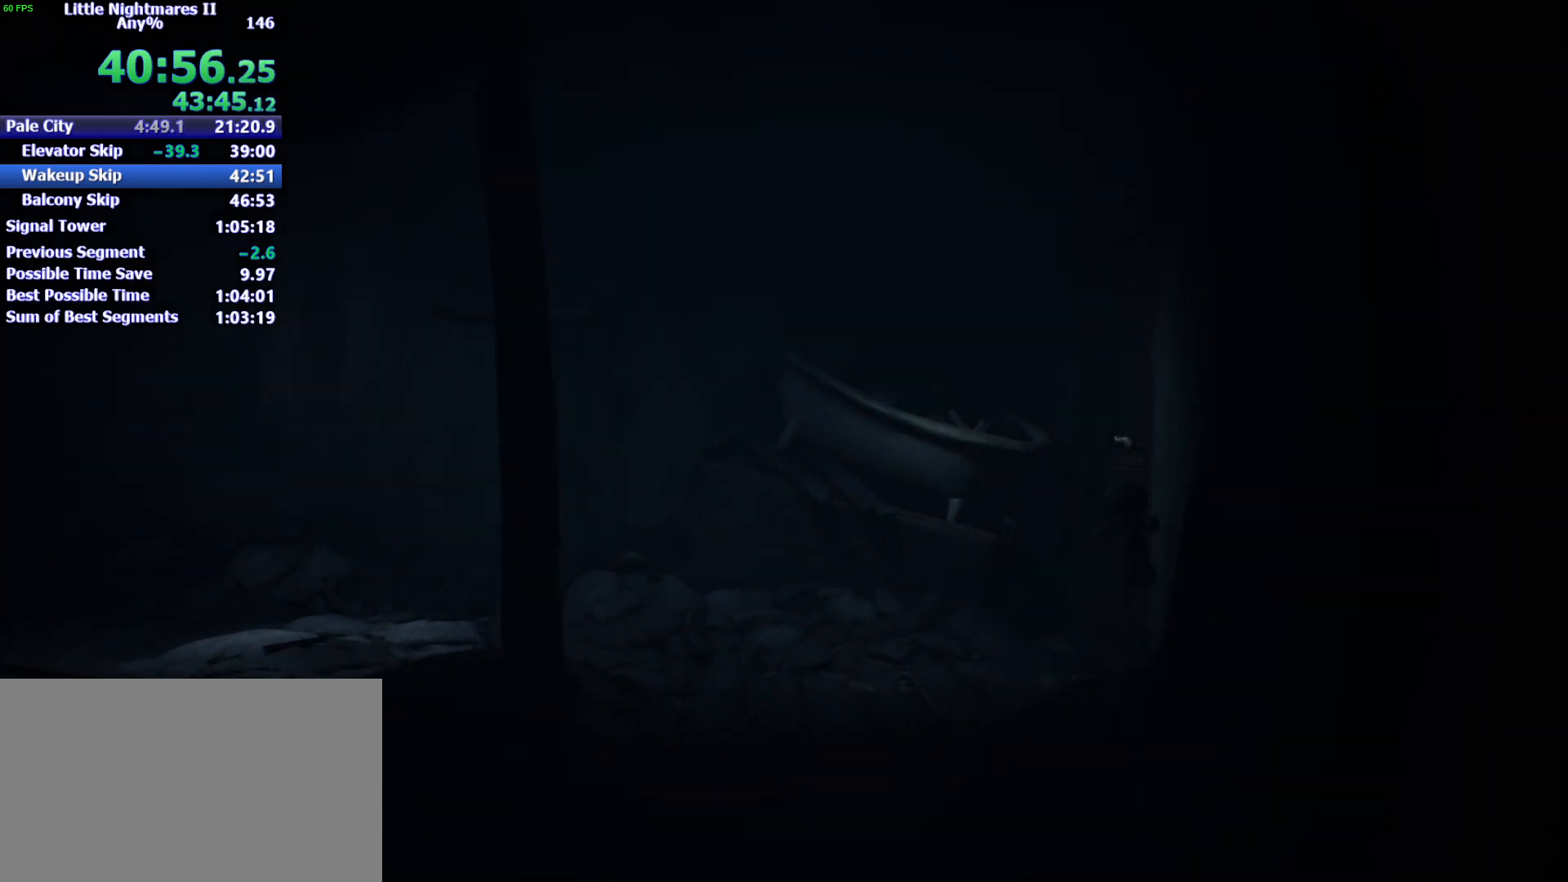
{"keys": ["a"], "mouse": ["left"], "events": [[67, "mouse_left", "down"], [167, "d", "down"], [467, "space", "up"], [500, "a", "down"], [500, "d", "up"], [500, "w", "up"]]}
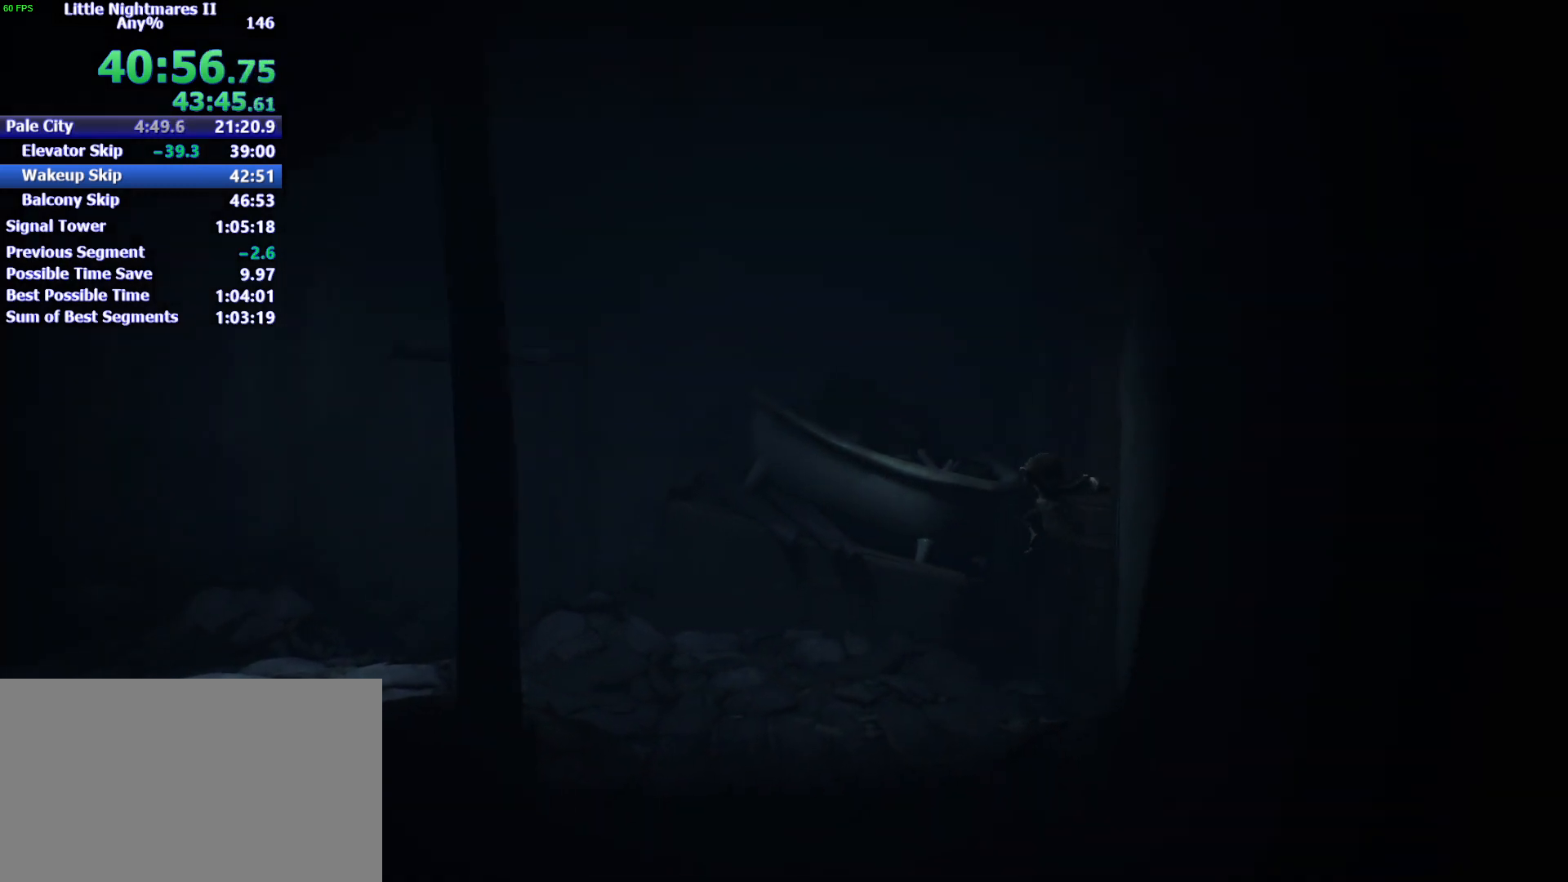
{"keys": ["a"], "mouse": [], "events": [[67, "mouse_left", "up"]]}
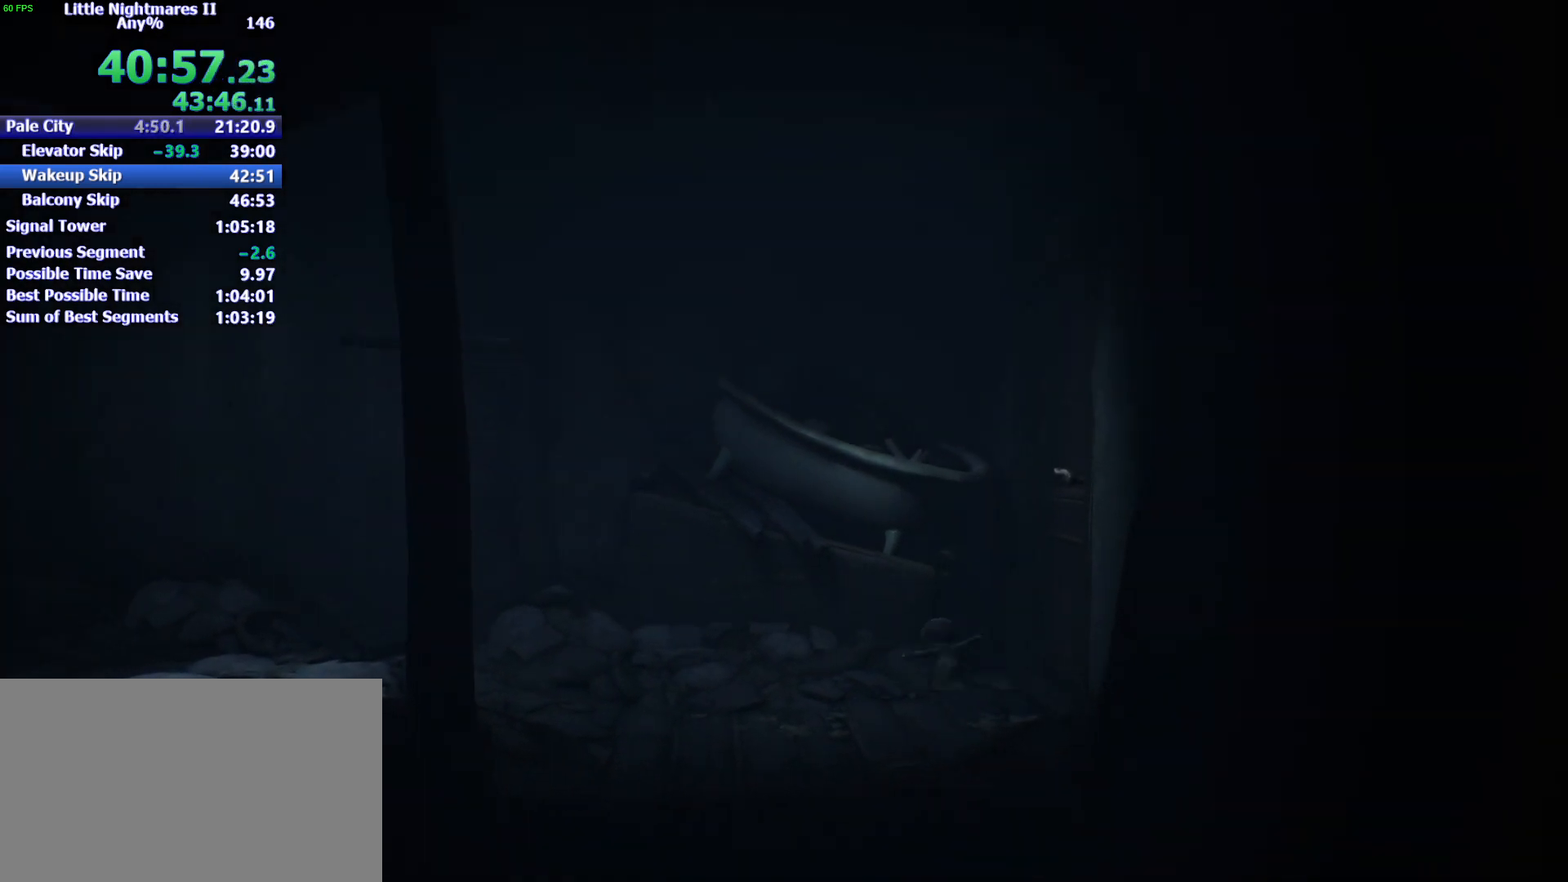
{"keys": ["s"], "mouse": [], "events": [[200, "s", "down"], [400, "a", "up"]]}
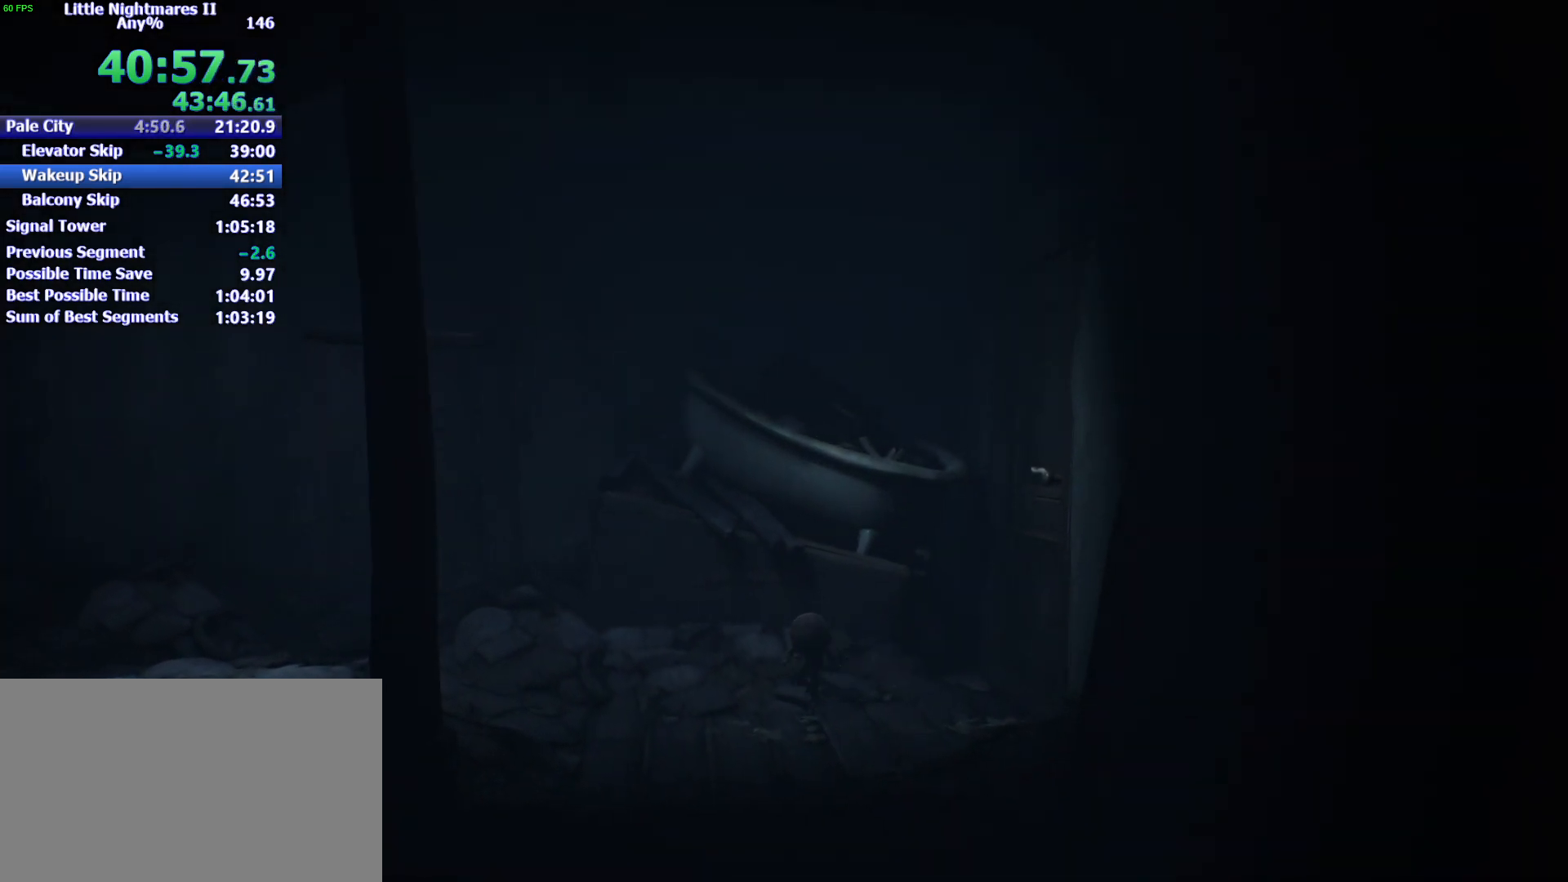
{"keys": ["d", "s"], "mouse": [], "events": [[400, "d", "down"]]}
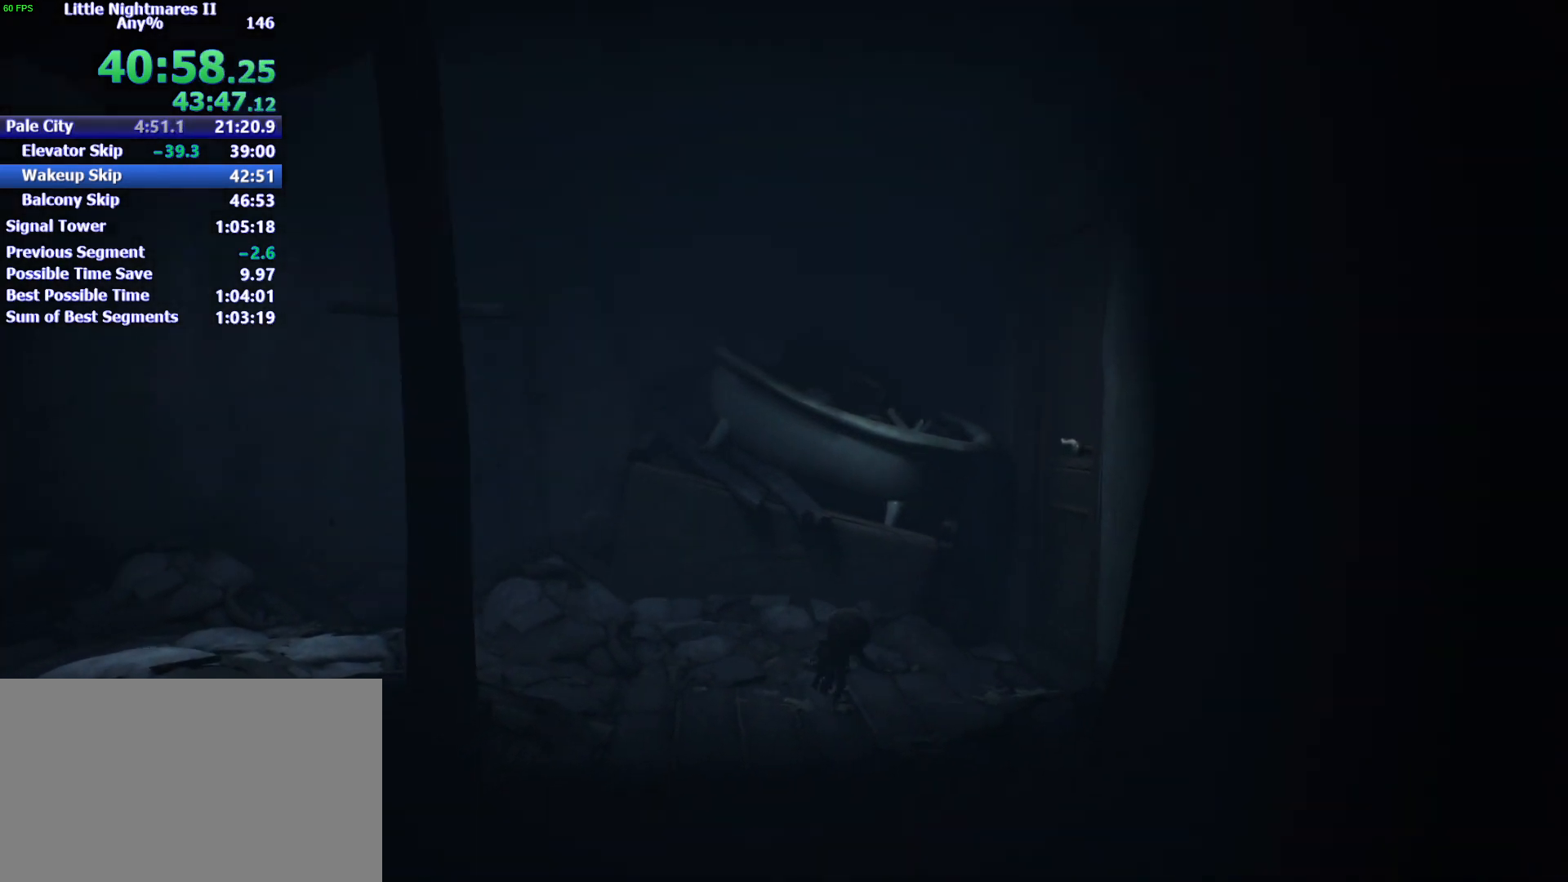
{"keys": ["d"], "mouse": [], "events": [[233, "s", "up"]]}
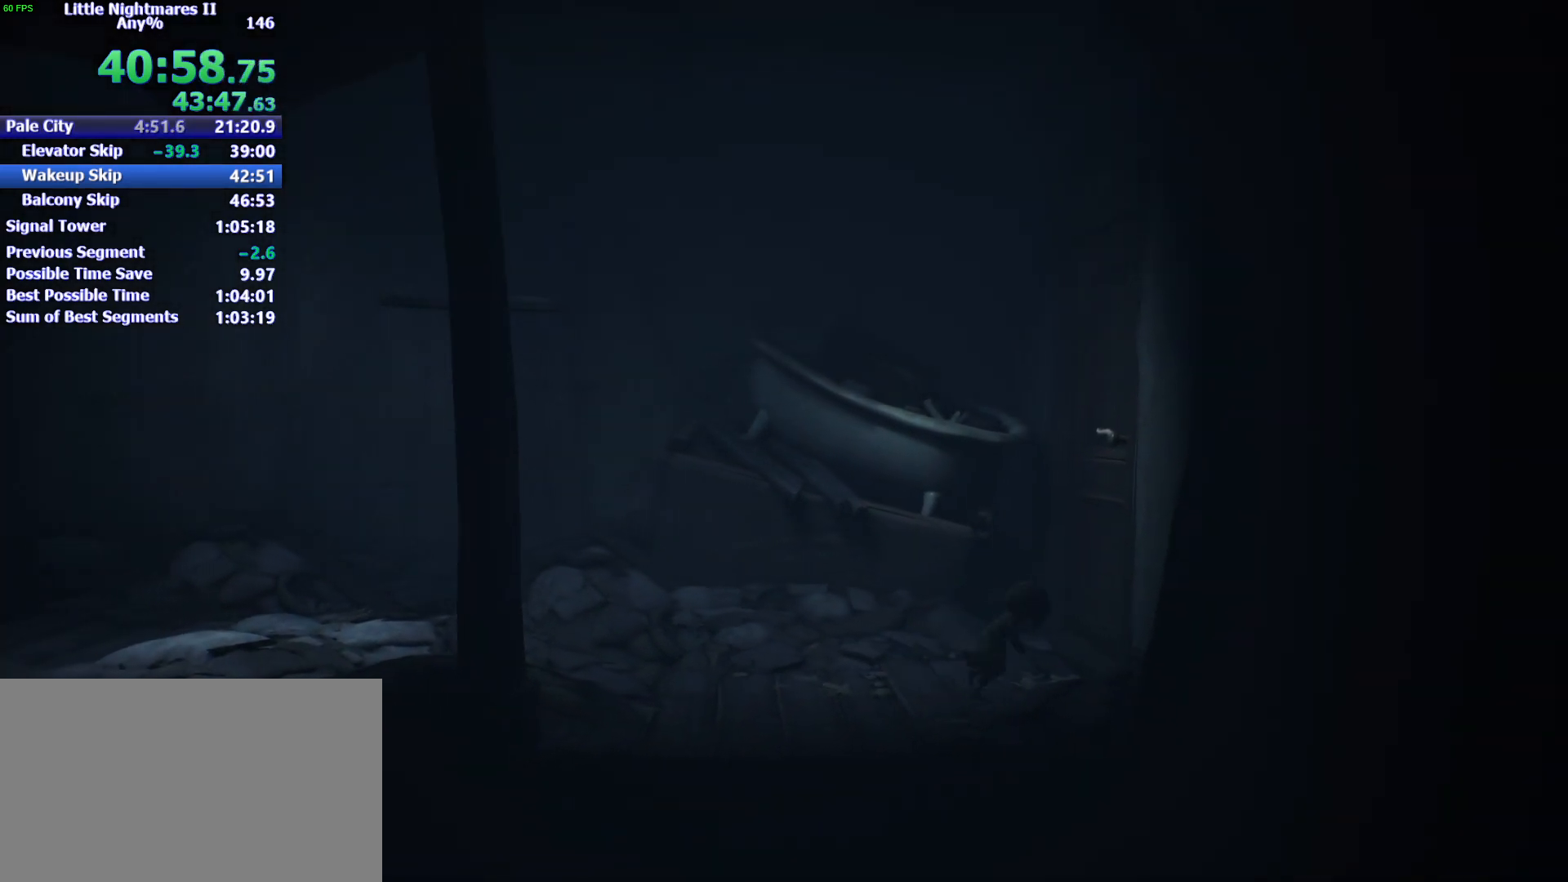
{"keys": ["d", "space", "w"], "mouse": ["left"], "events": [[67, "w", "down"], [200, "d", "up"], [333, "space", "down"], [433, "d", "down"], [433, "mouse_left", "down"]]}
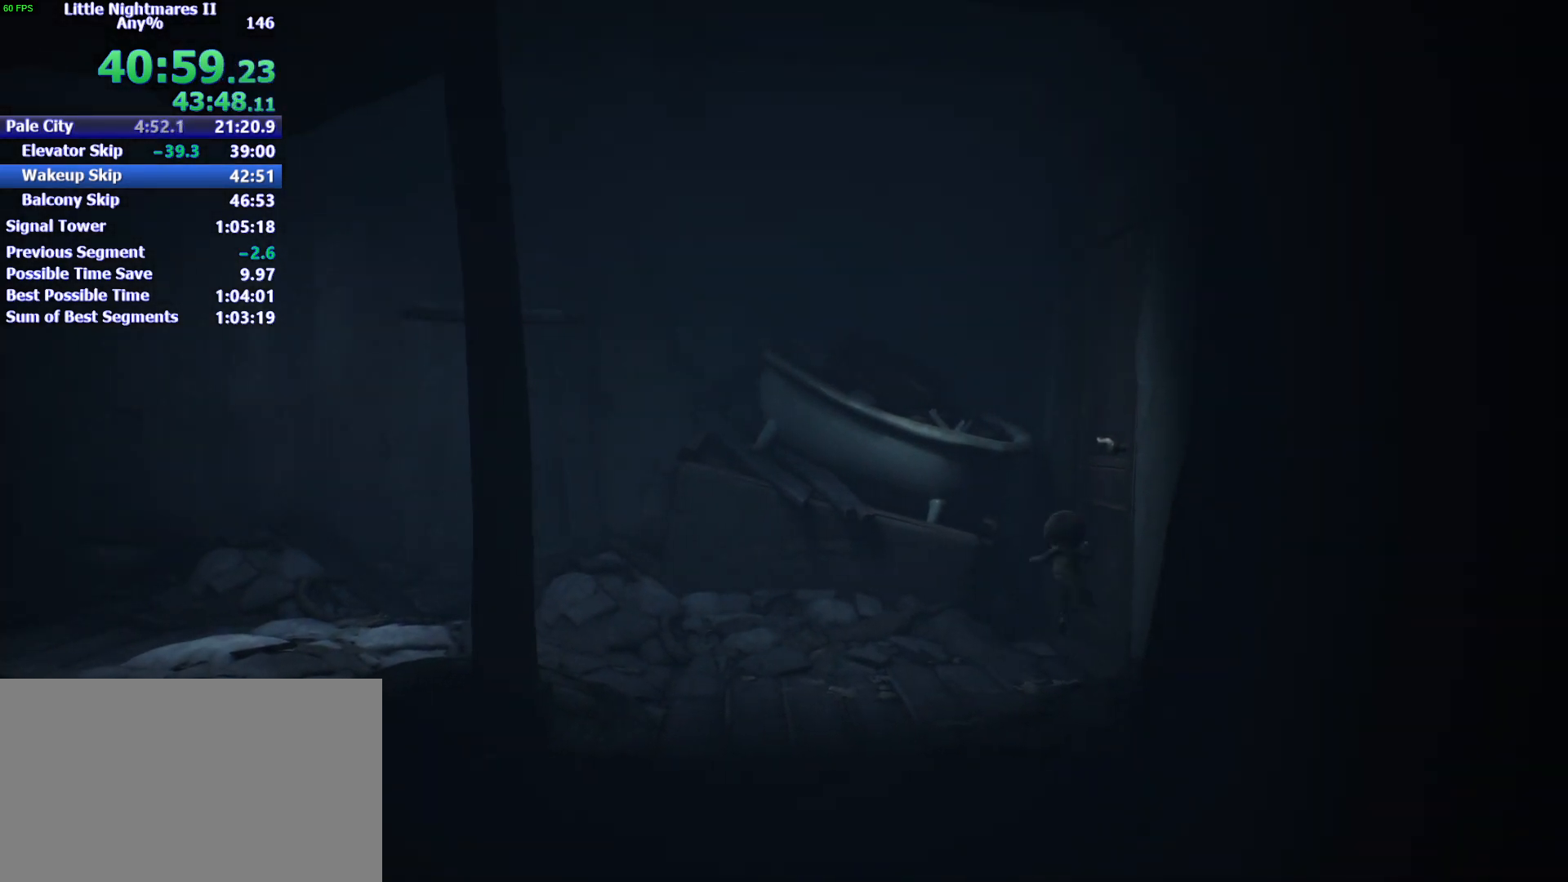
{"keys": ["a", "s"], "mouse": [], "events": [[233, "w", "up"], [300, "a", "down"], [300, "d", "up"], [300, "mouse_left", "up"], [367, "space", "up"], [467, "s", "down"]]}
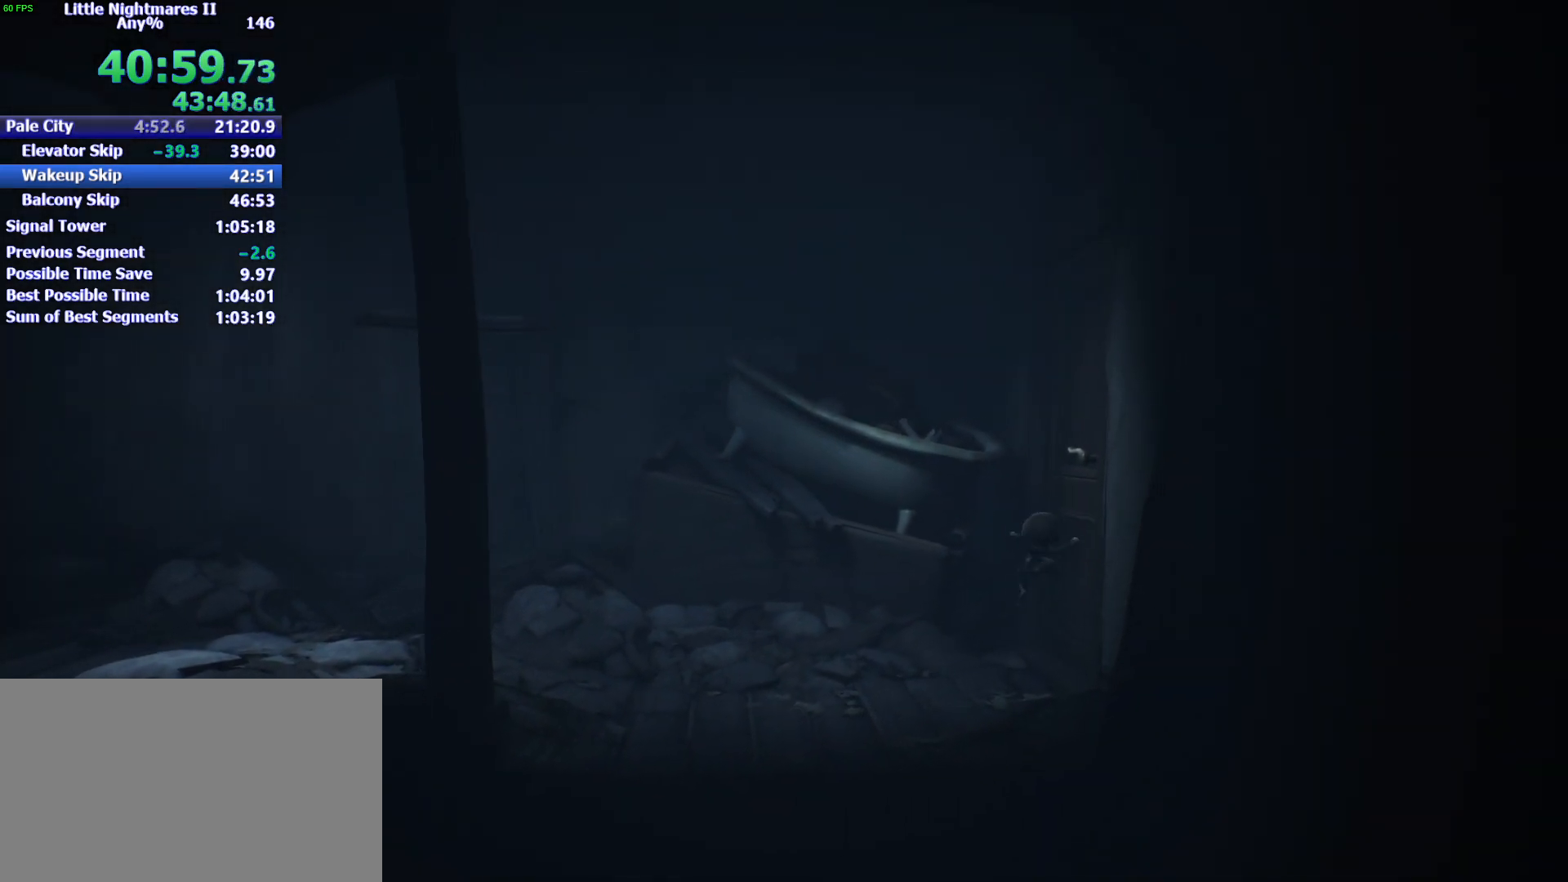
{"keys": ["s"], "mouse": [], "events": [[367, "a", "up"]]}
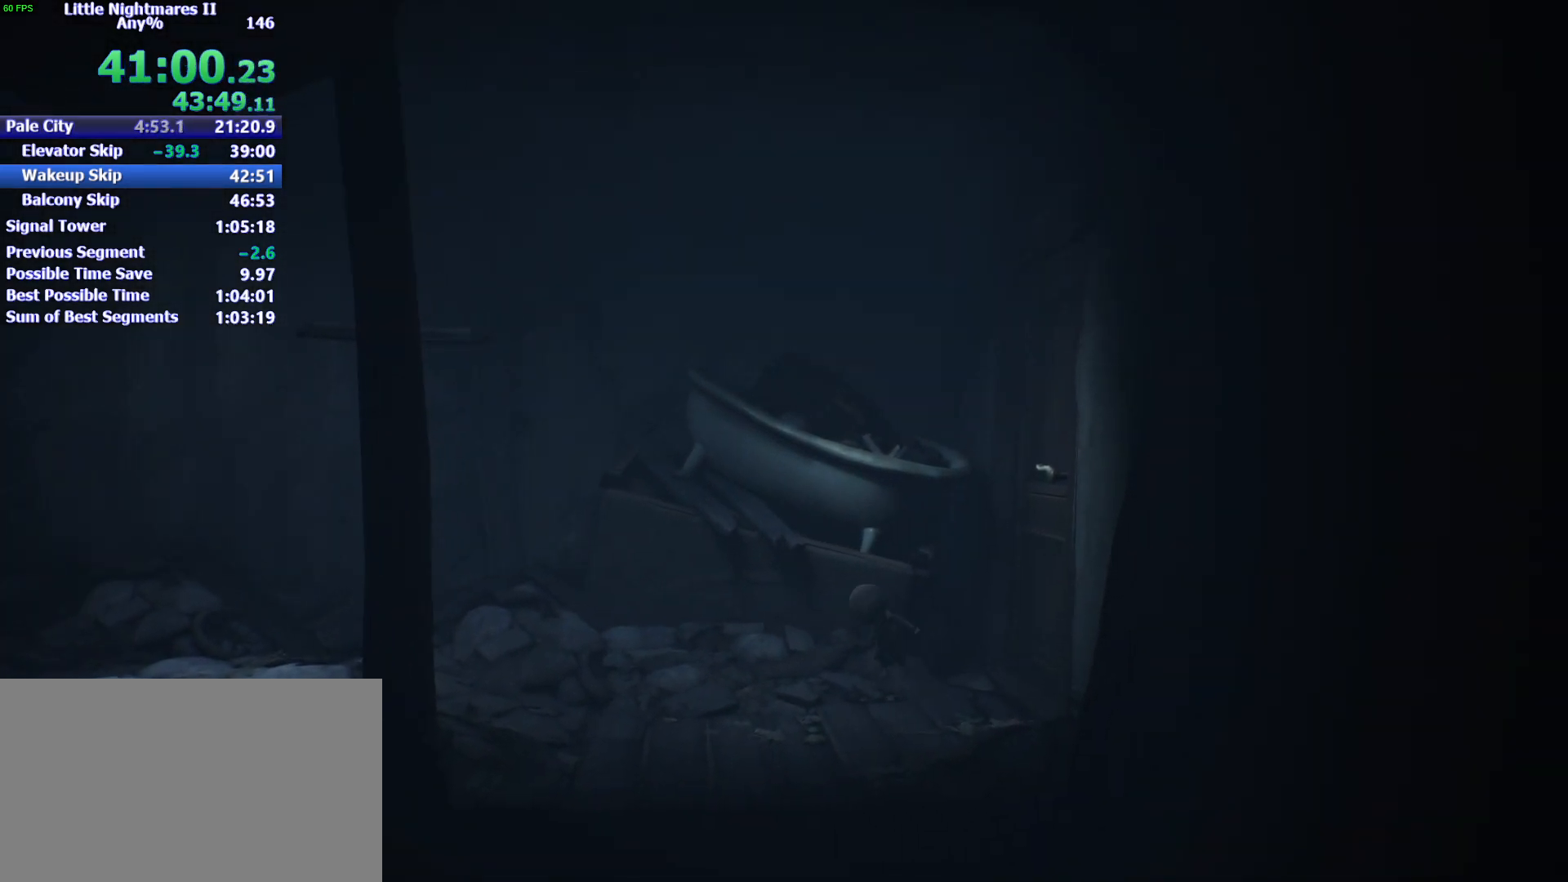
{"keys": ["s"], "mouse": [], "events": []}
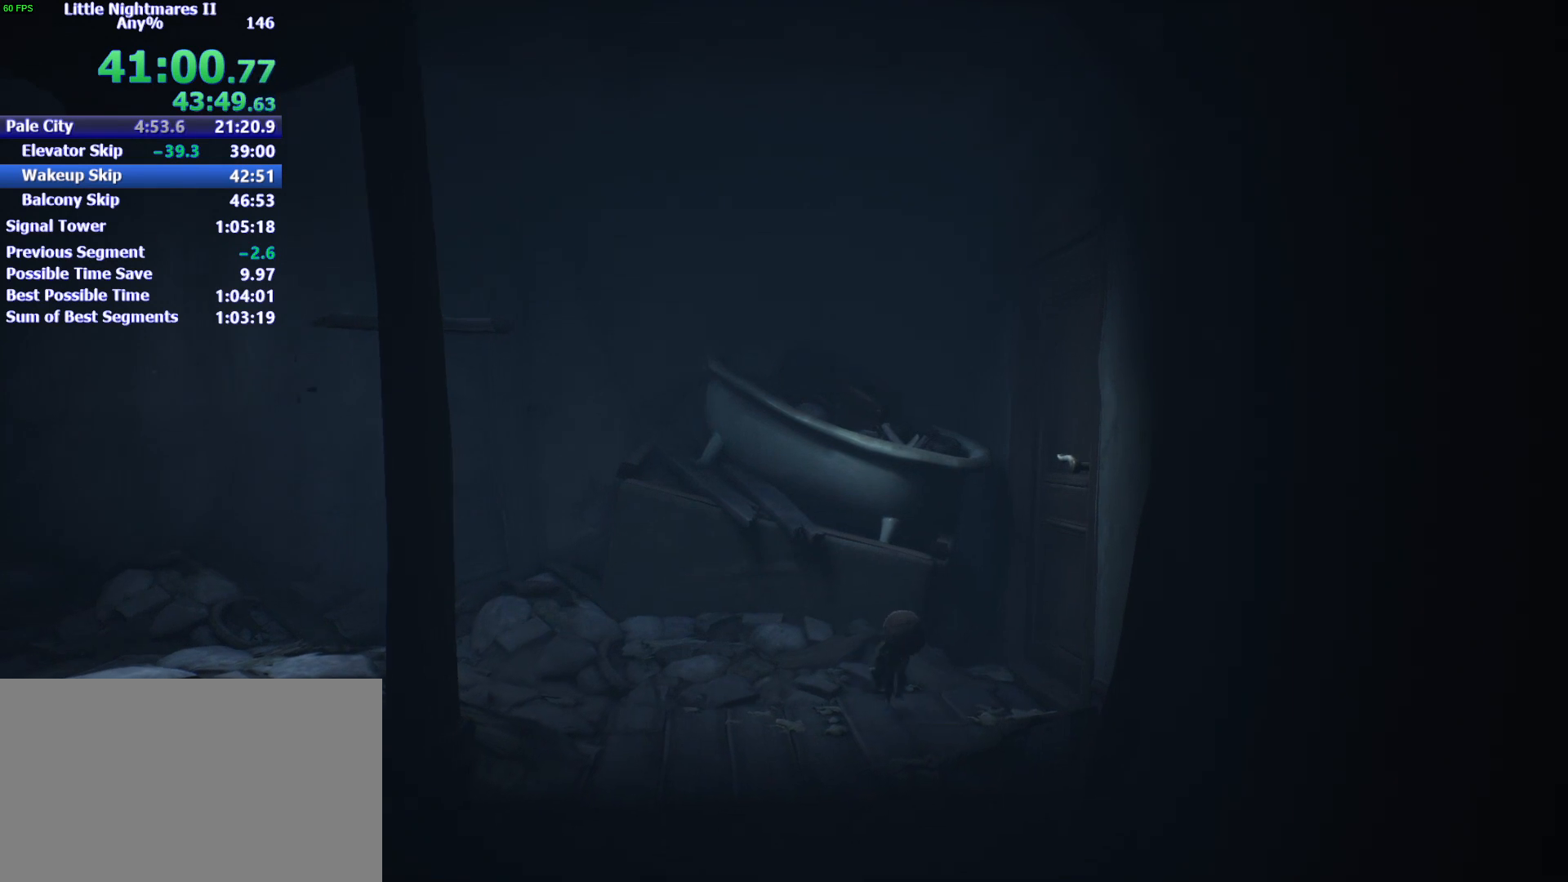
{"keys": ["d"], "mouse": [], "events": [[233, "d", "down"], [500, "s", "up"]]}
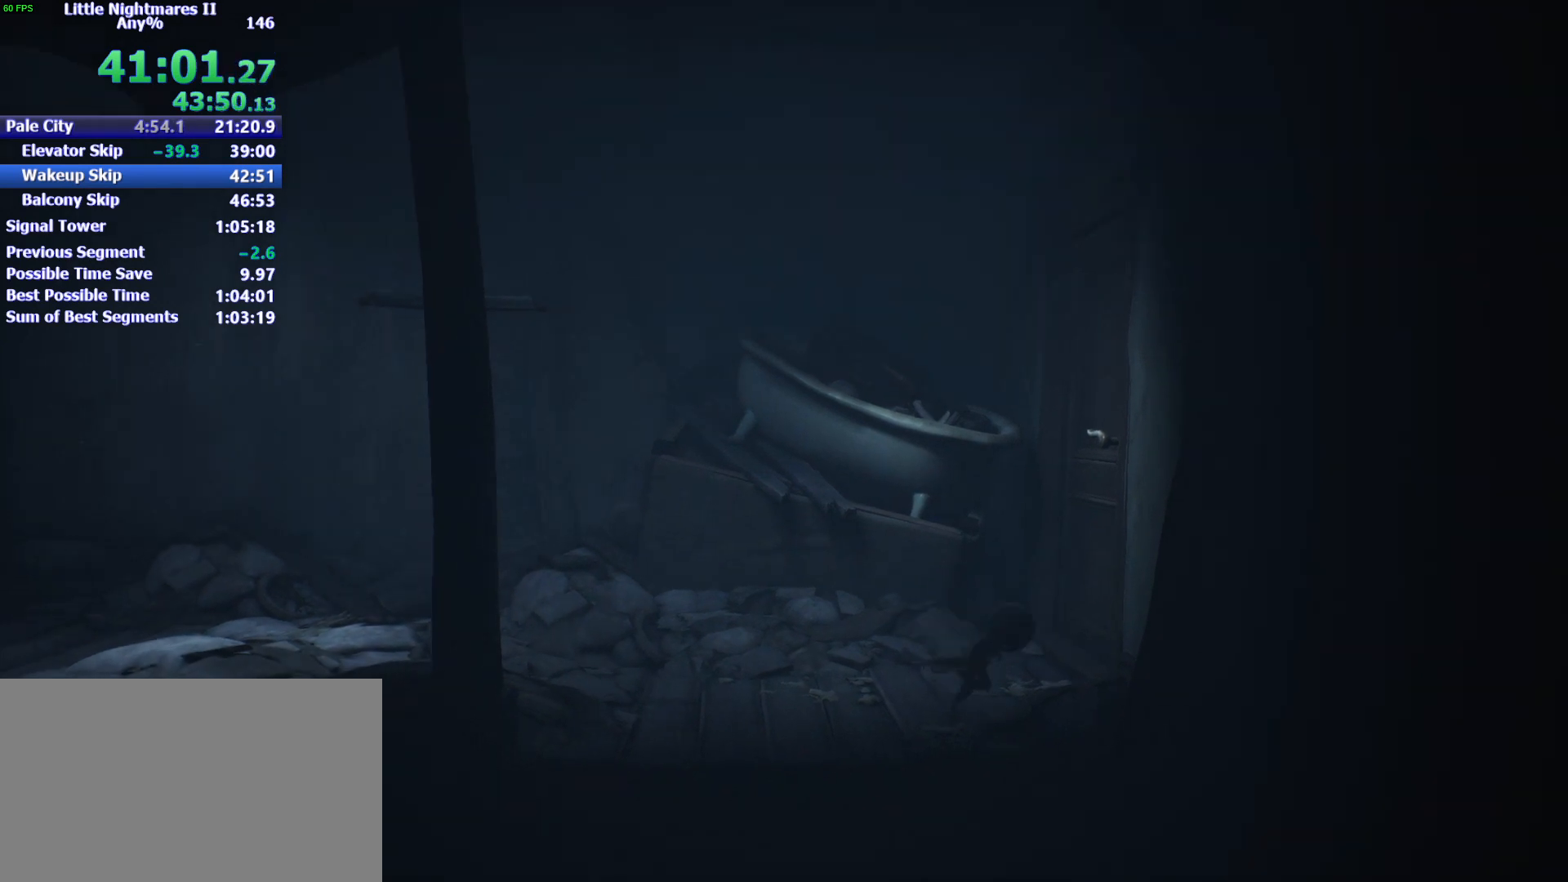
{"keys": ["space", "w"], "mouse": [], "events": [[133, "w", "down"], [267, "d", "up"], [367, "space", "down"]]}
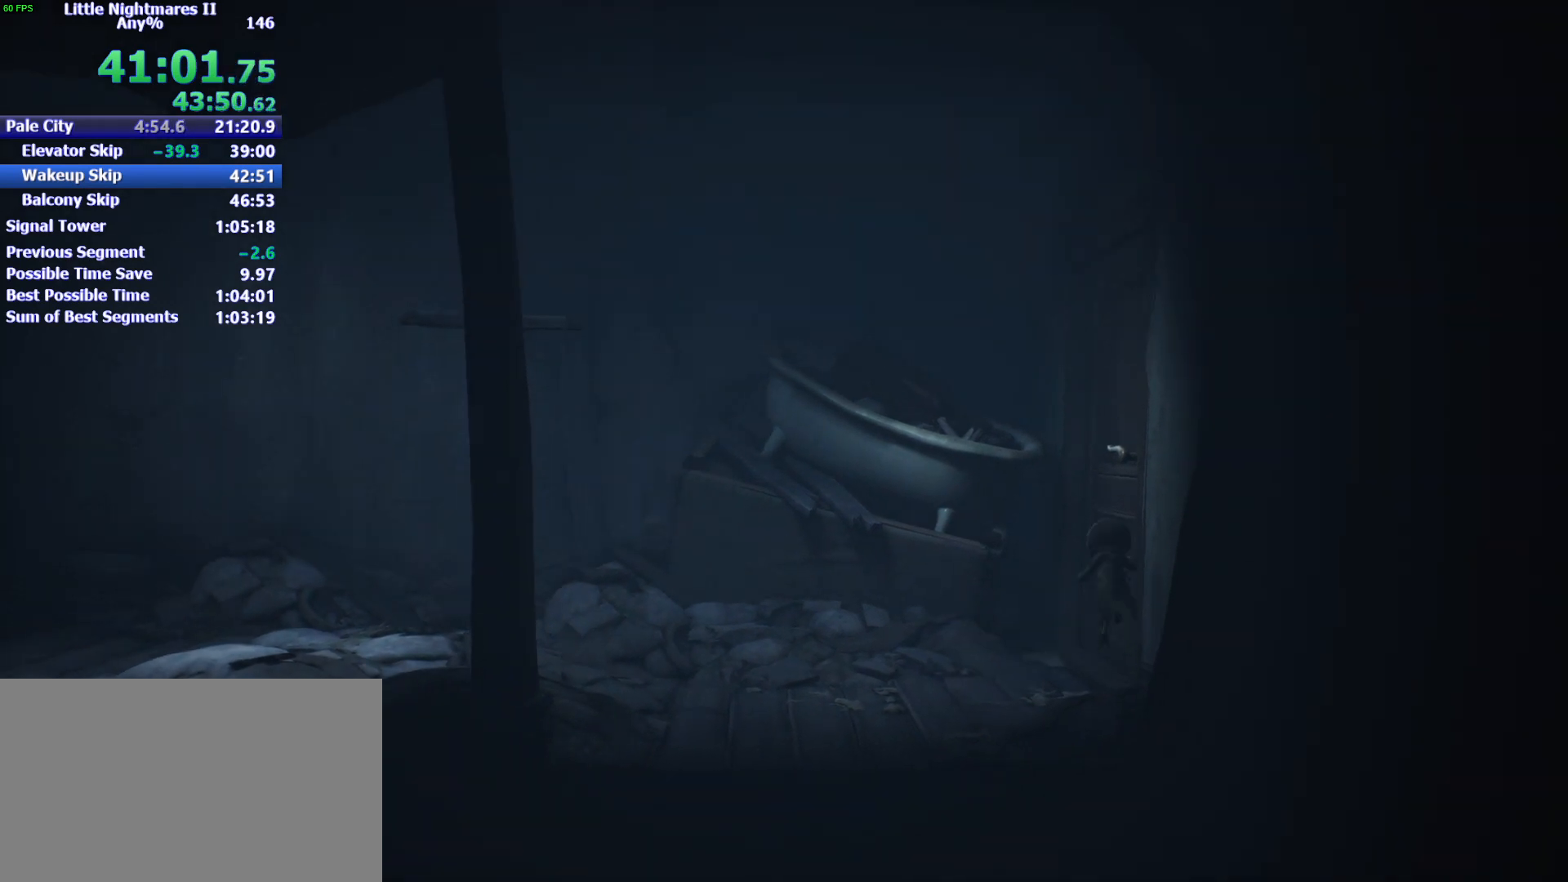
{"keys": ["d", "space", "w"], "mouse": ["left"], "events": [[167, "mouse_left", "down"], [267, "d", "down"]]}
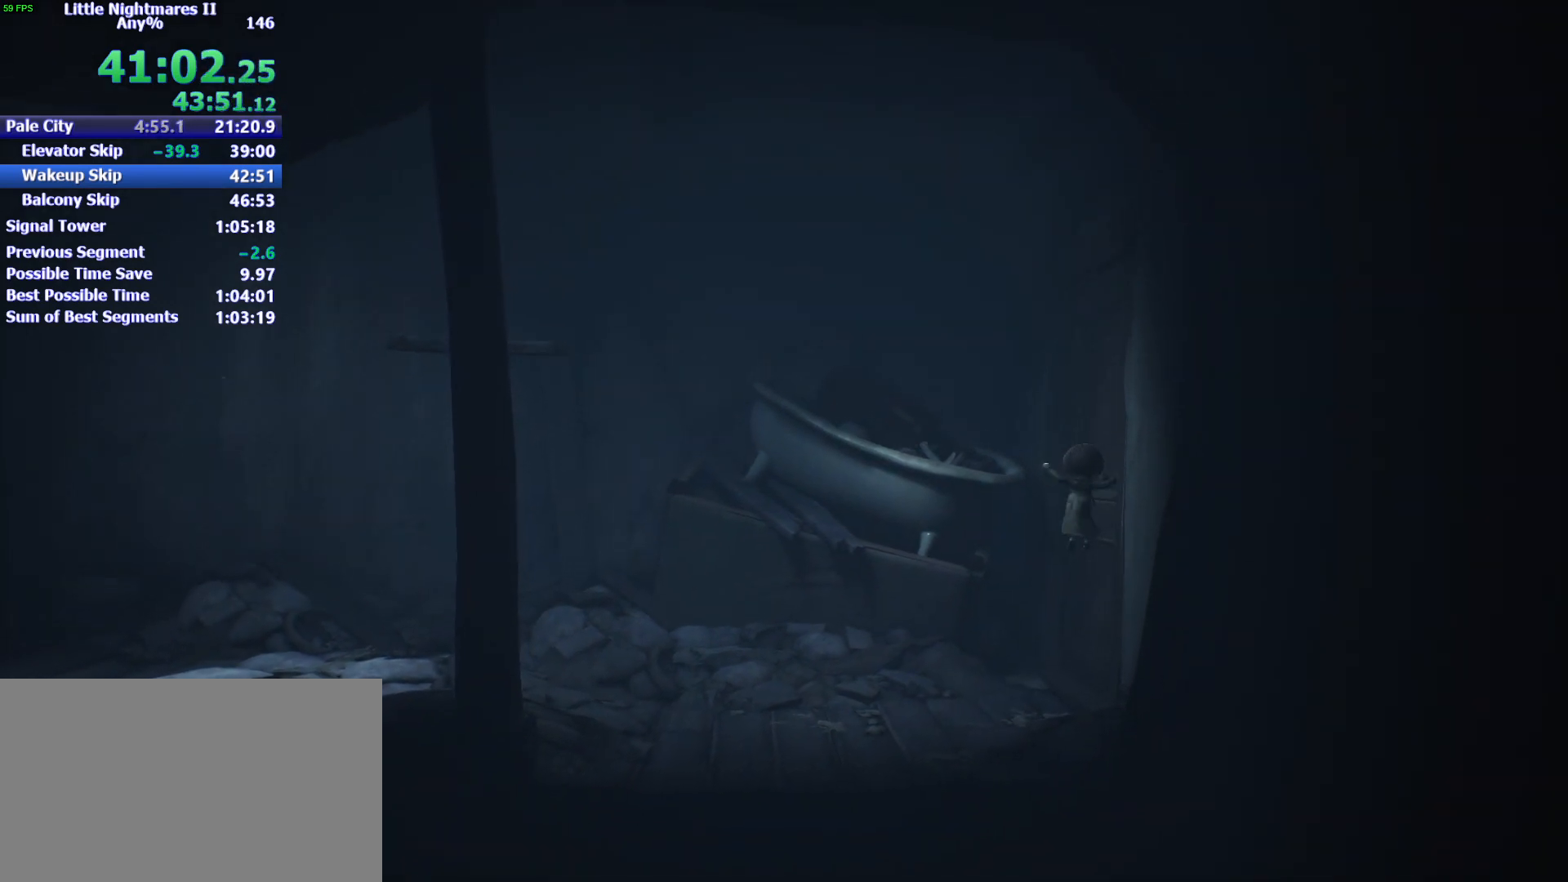
{"keys": ["d", "space"], "mouse": ["left"], "events": [[133, "space", "up"], [233, "w", "up"], [467, "space", "down"]]}
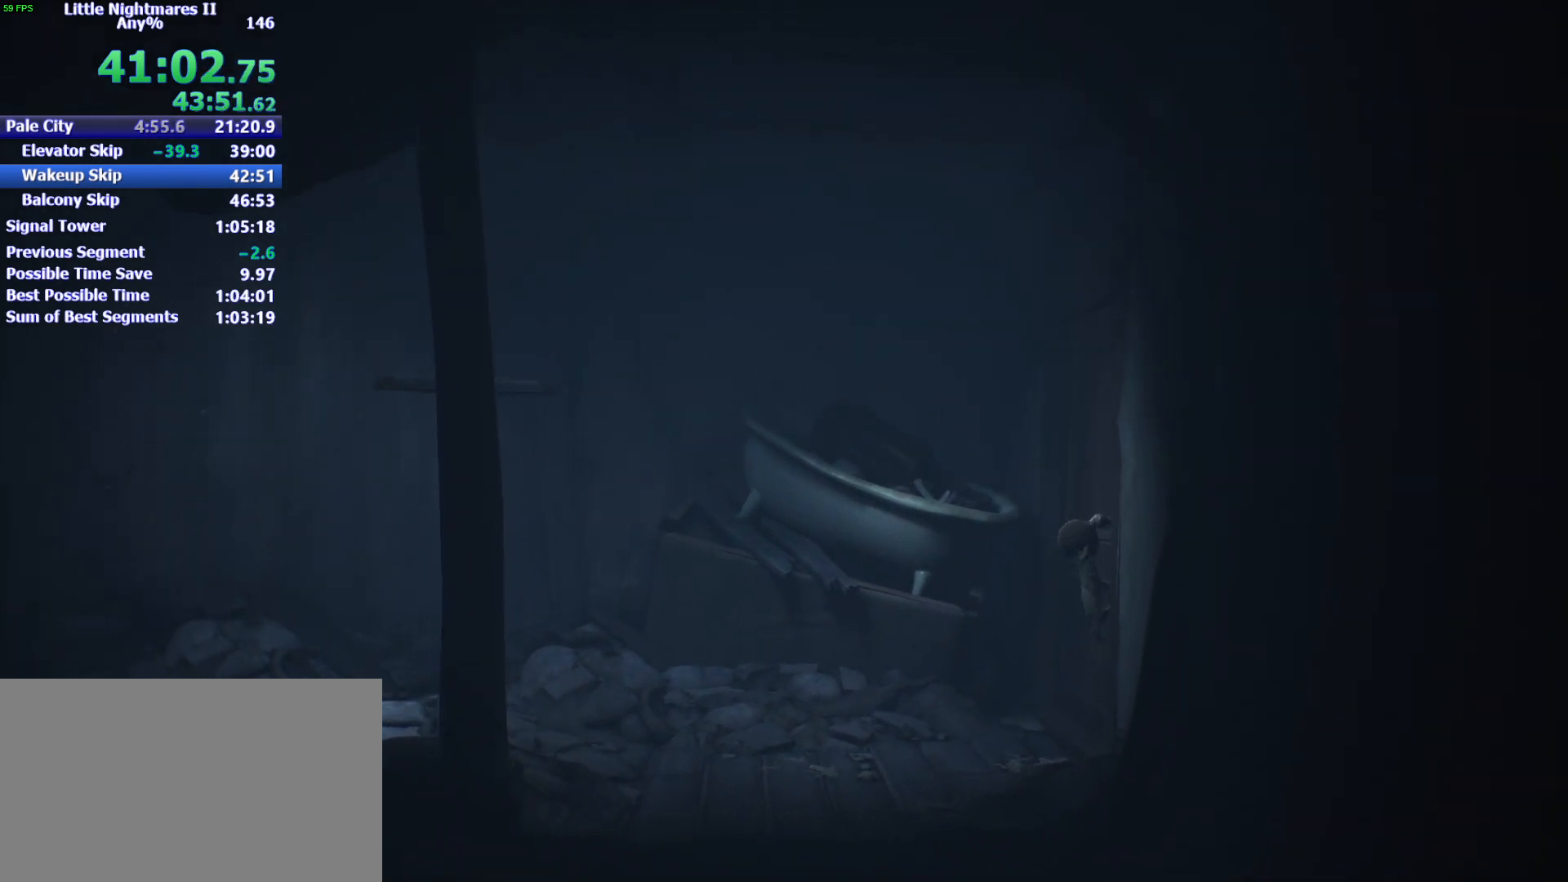
{"keys": ["d", "s", "space"], "mouse": [], "events": [[67, "space", "up"], [133, "space", "down"], [367, "s", "down"], [467, "mouse_left", "up"]]}
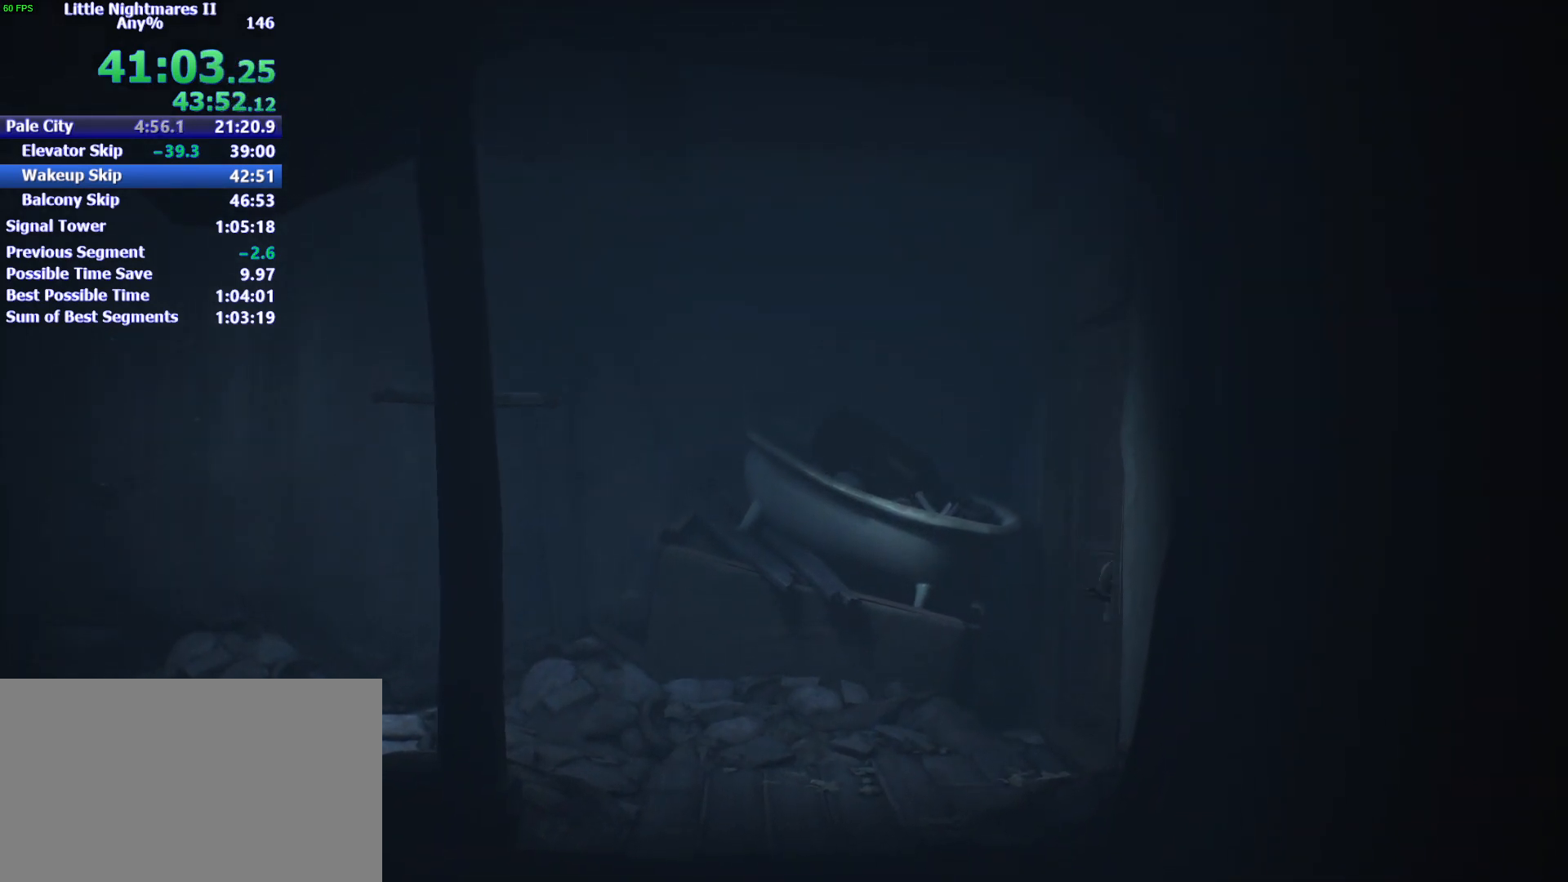
{"keys": ["d", "s", "space"], "mouse": [], "events": []}
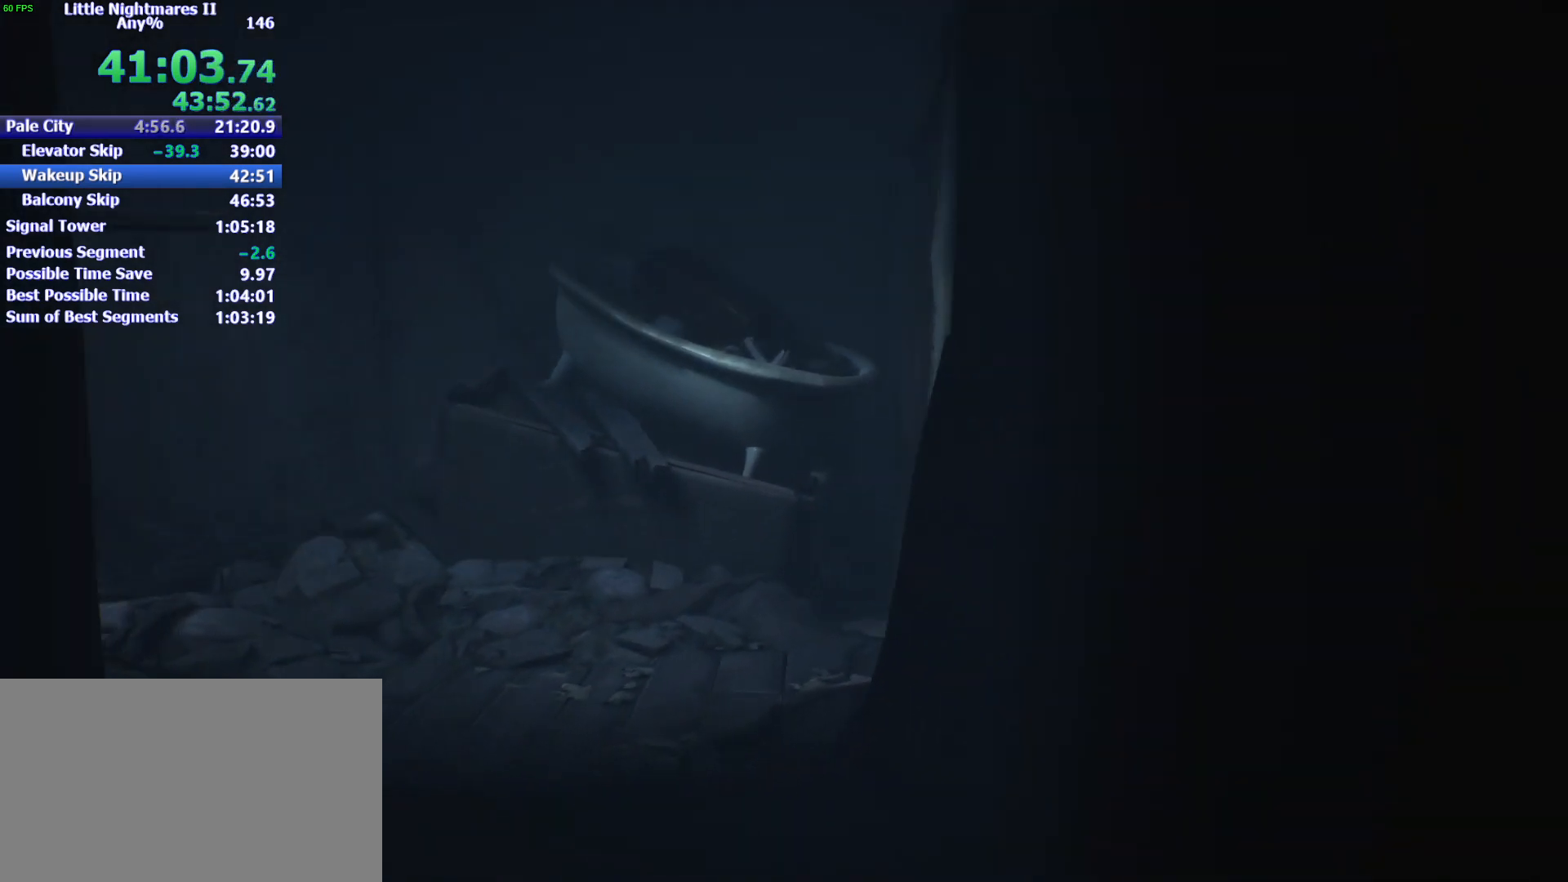
{"keys": ["d", "s"], "mouse": [], "events": [[133, "space", "up"]]}
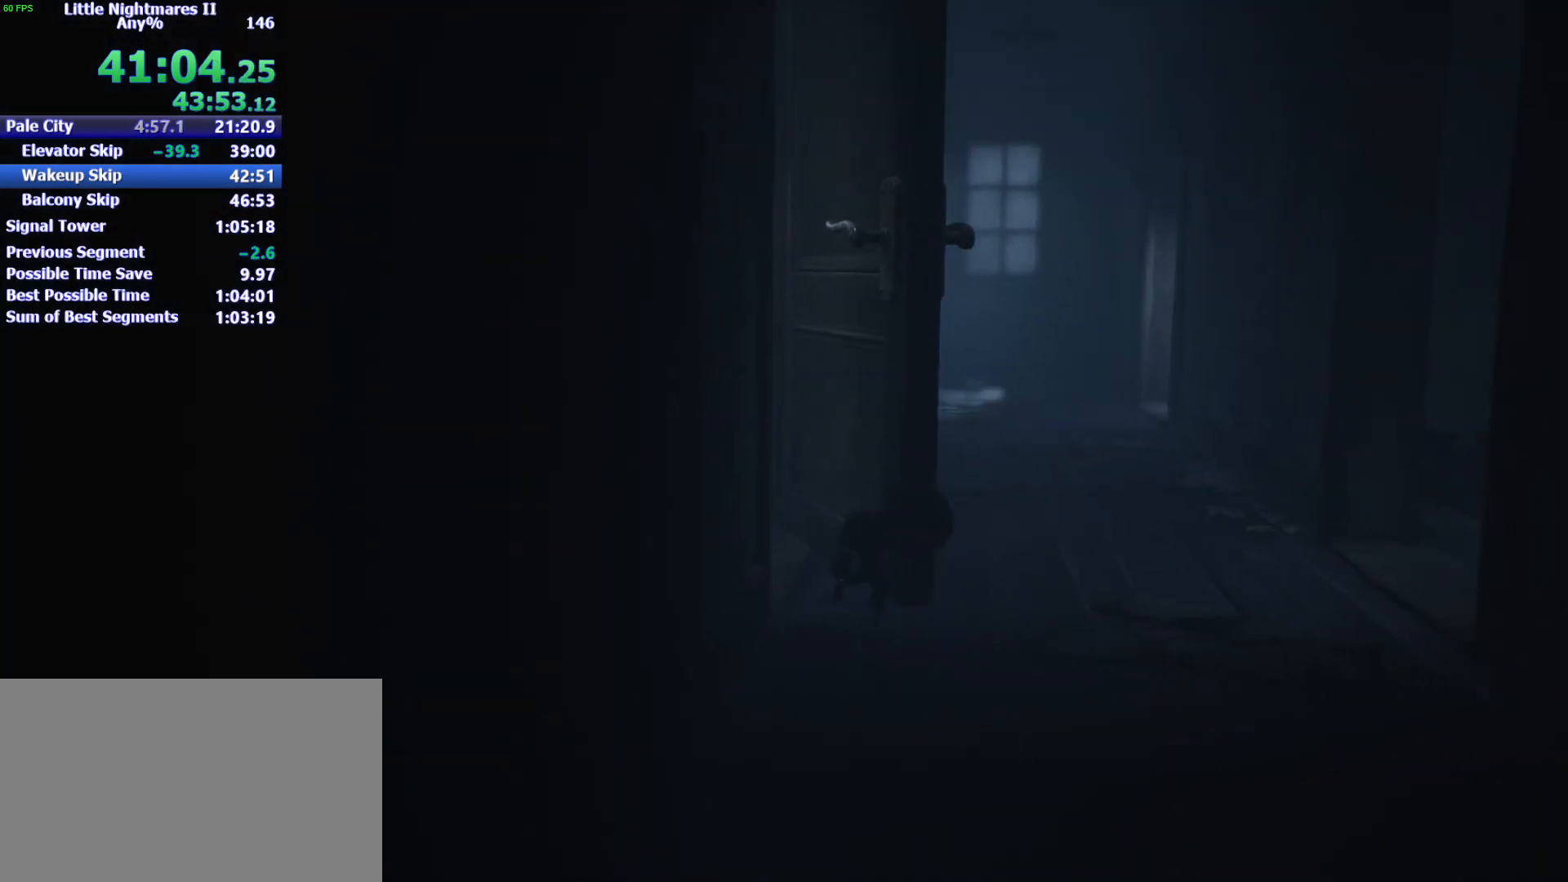
{"keys": ["d", "space", "w"], "mouse": [], "events": [[33, "s", "up"], [133, "w", "down"], [200, "space", "down"]]}
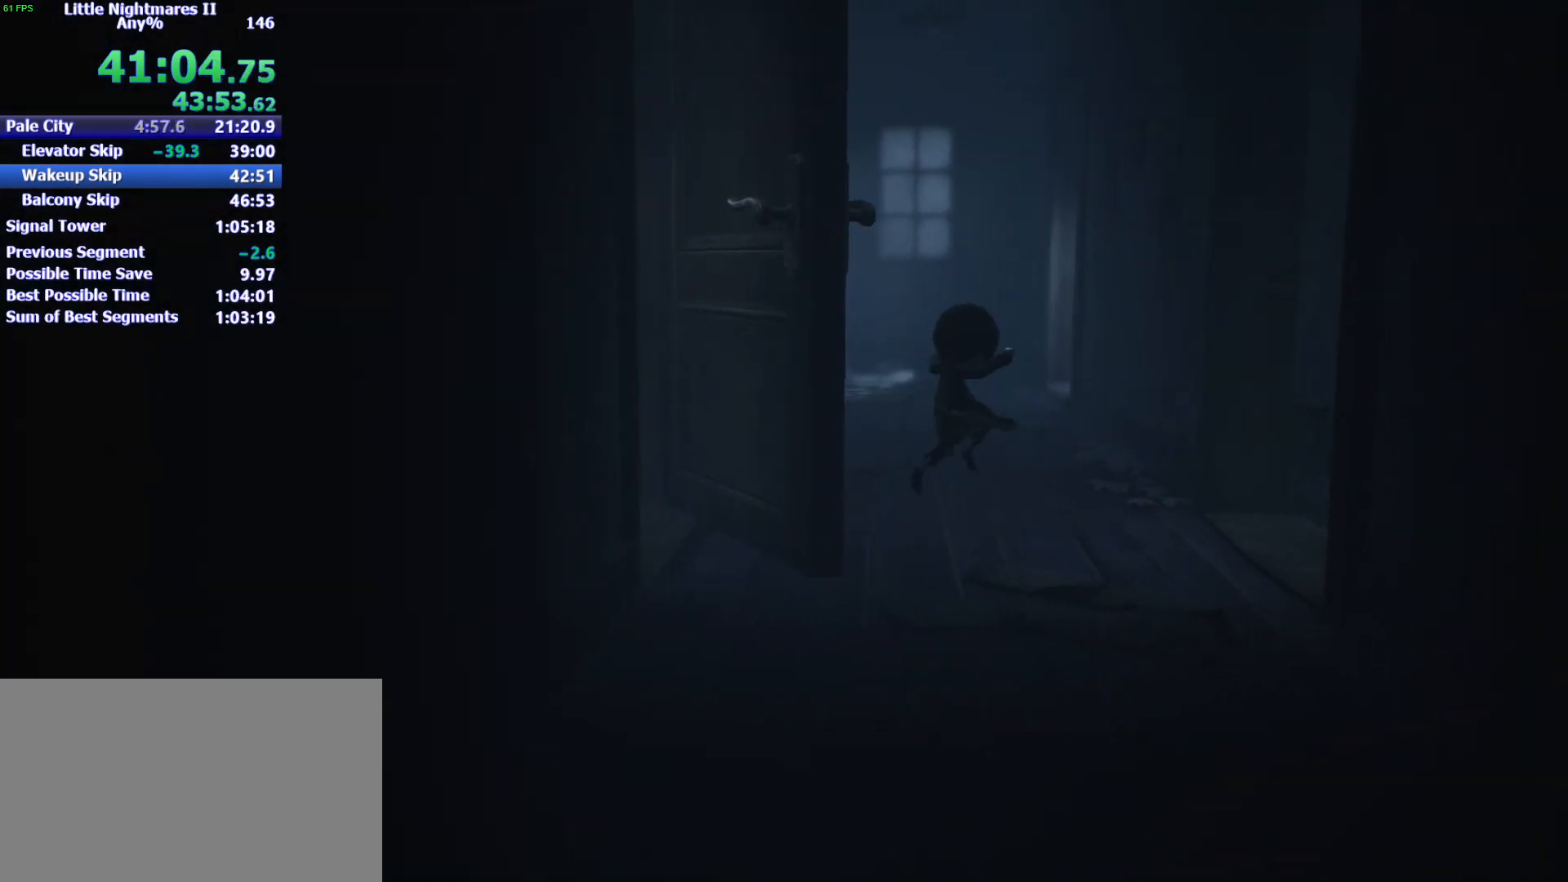
{"keys": ["d", "w"], "mouse": [], "events": [[500, "space", "up"]]}